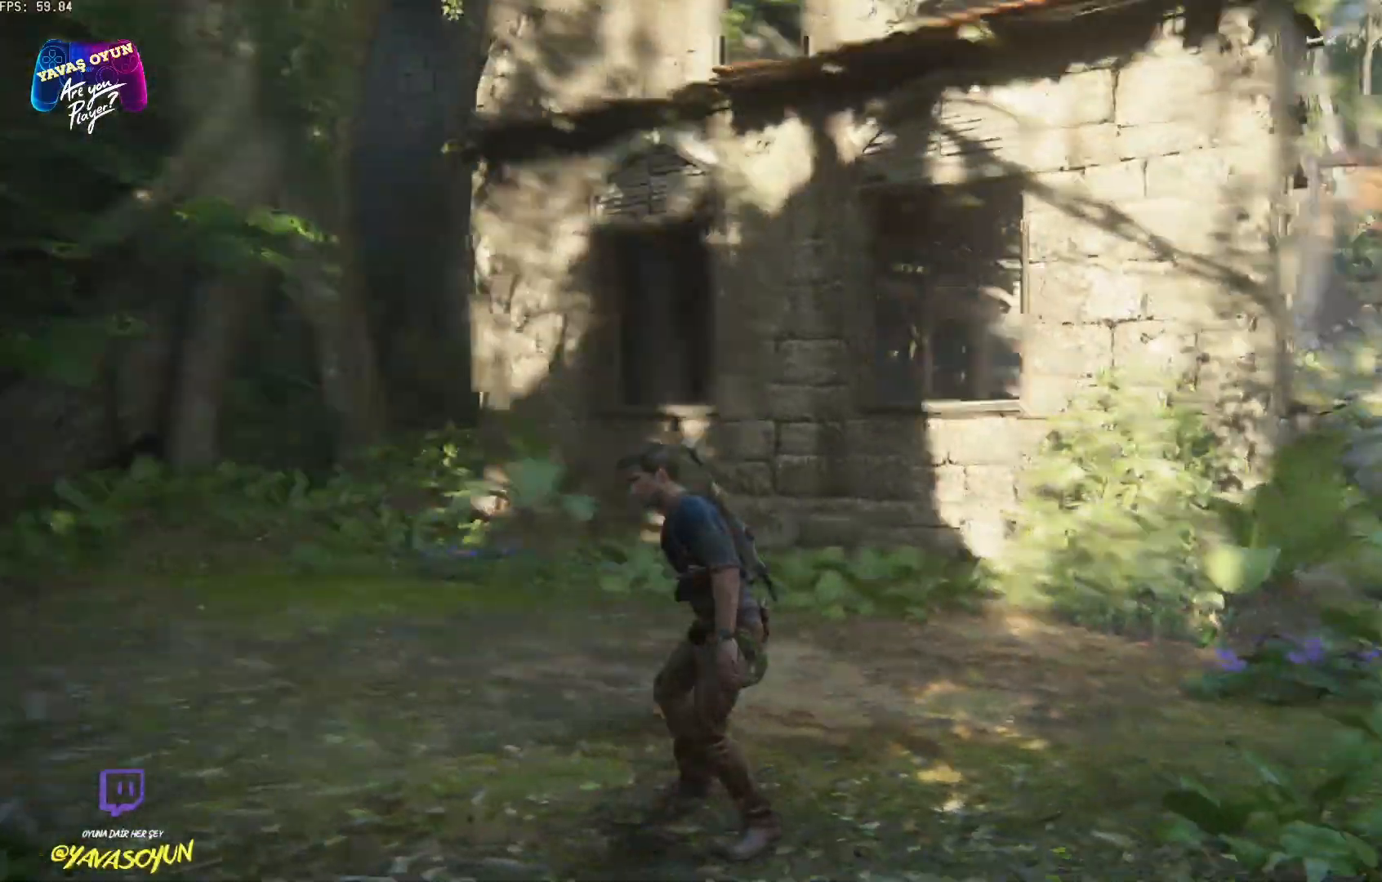
Gameplay with a controller (Xbox layout); each line is a JSON object with the inputs held at the frame after it. "events" lists button and stick changes between this image and that frame as [ms after this image, input, new state], when the widget could be followed in between.
{"buttons": [], "left_stick": "up-left", "right_stick": "right", "events": [[167, "right_stick", "right"]]}
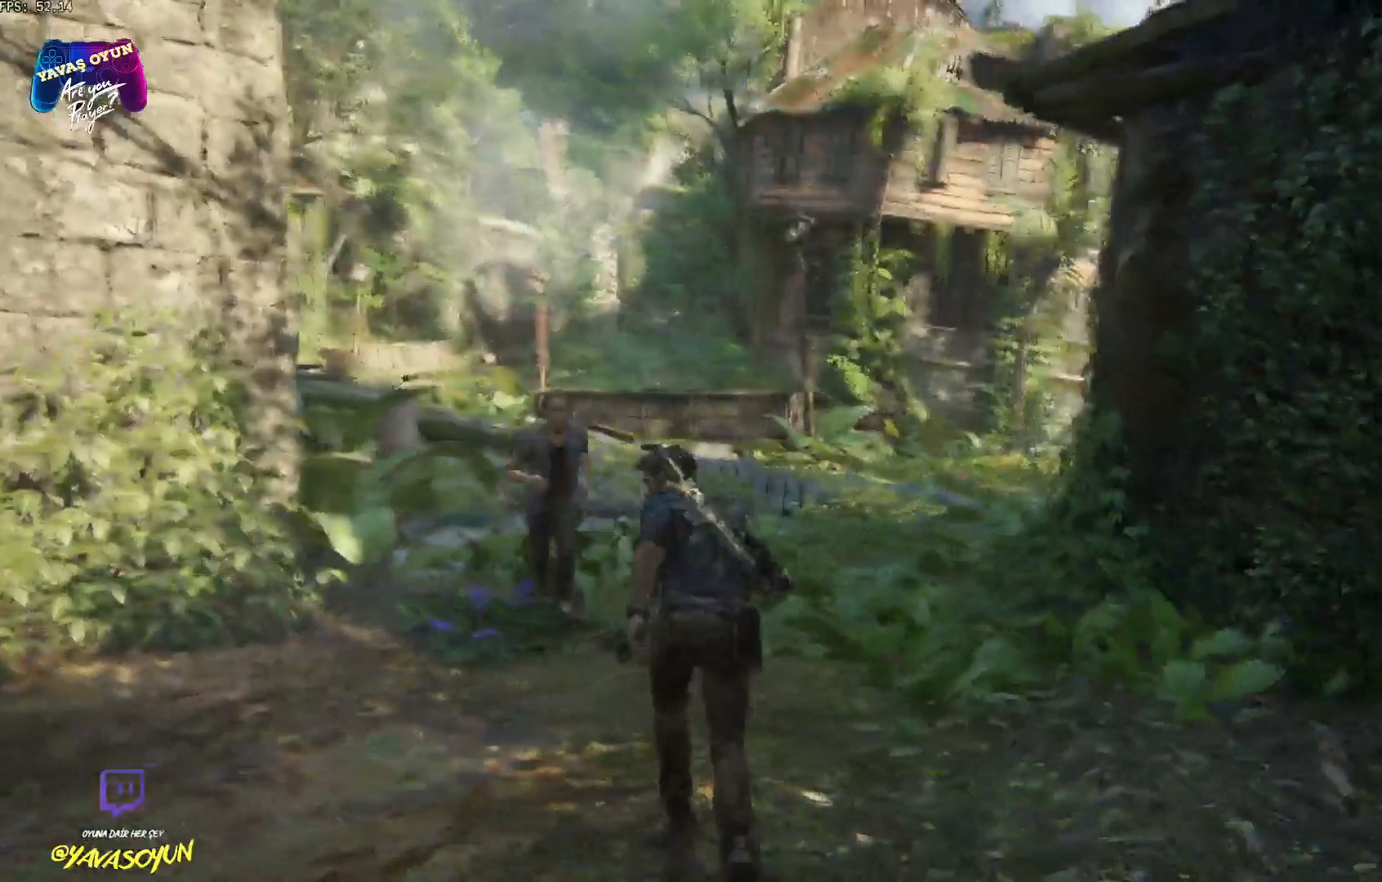
{"buttons": [], "left_stick": "up-left", "right_stick": "right", "events": []}
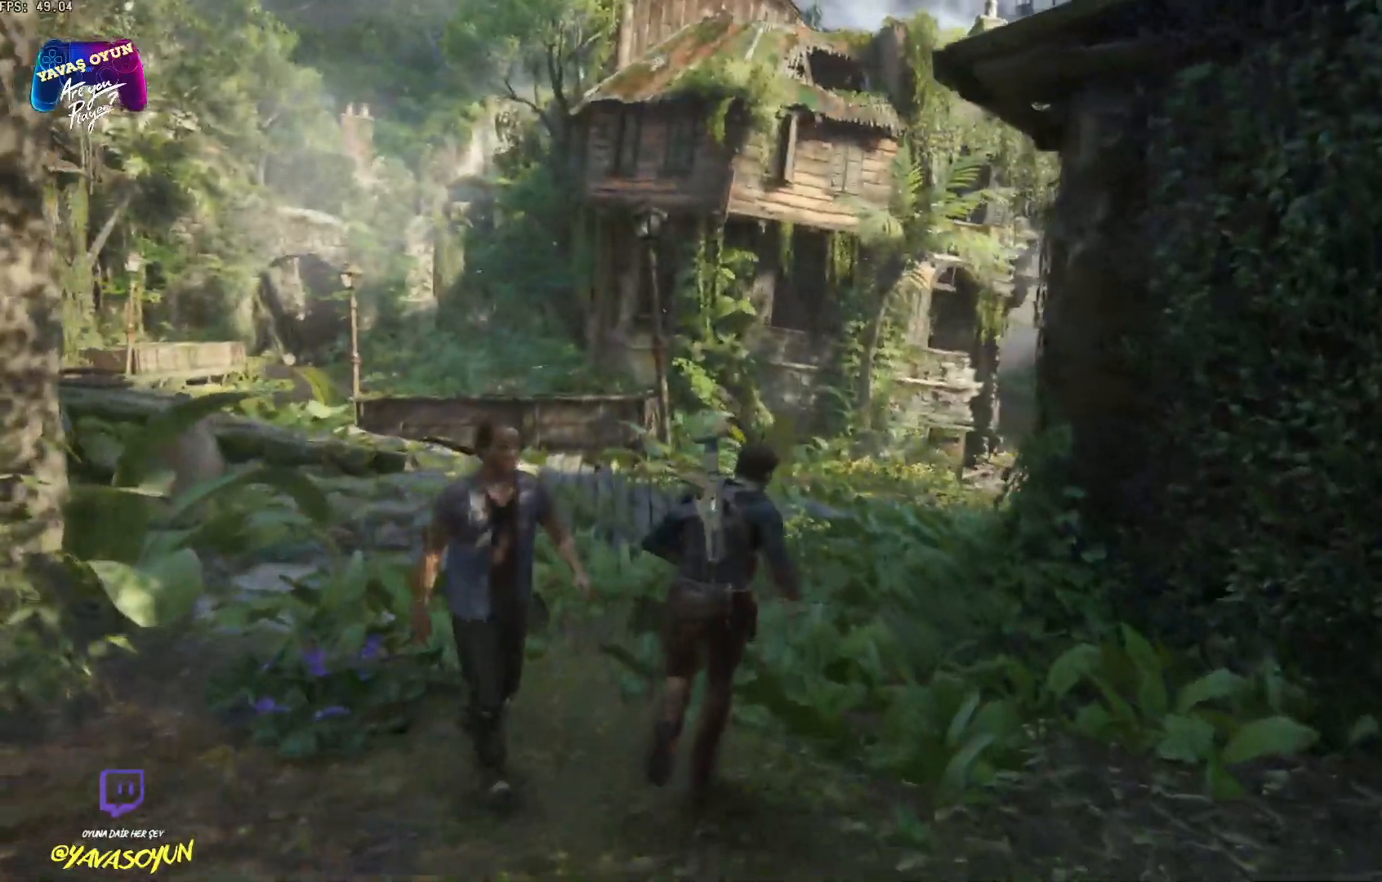
{"buttons": [], "left_stick": "up-left", "right_stick": "center", "events": [[283, "right_stick", "center"]]}
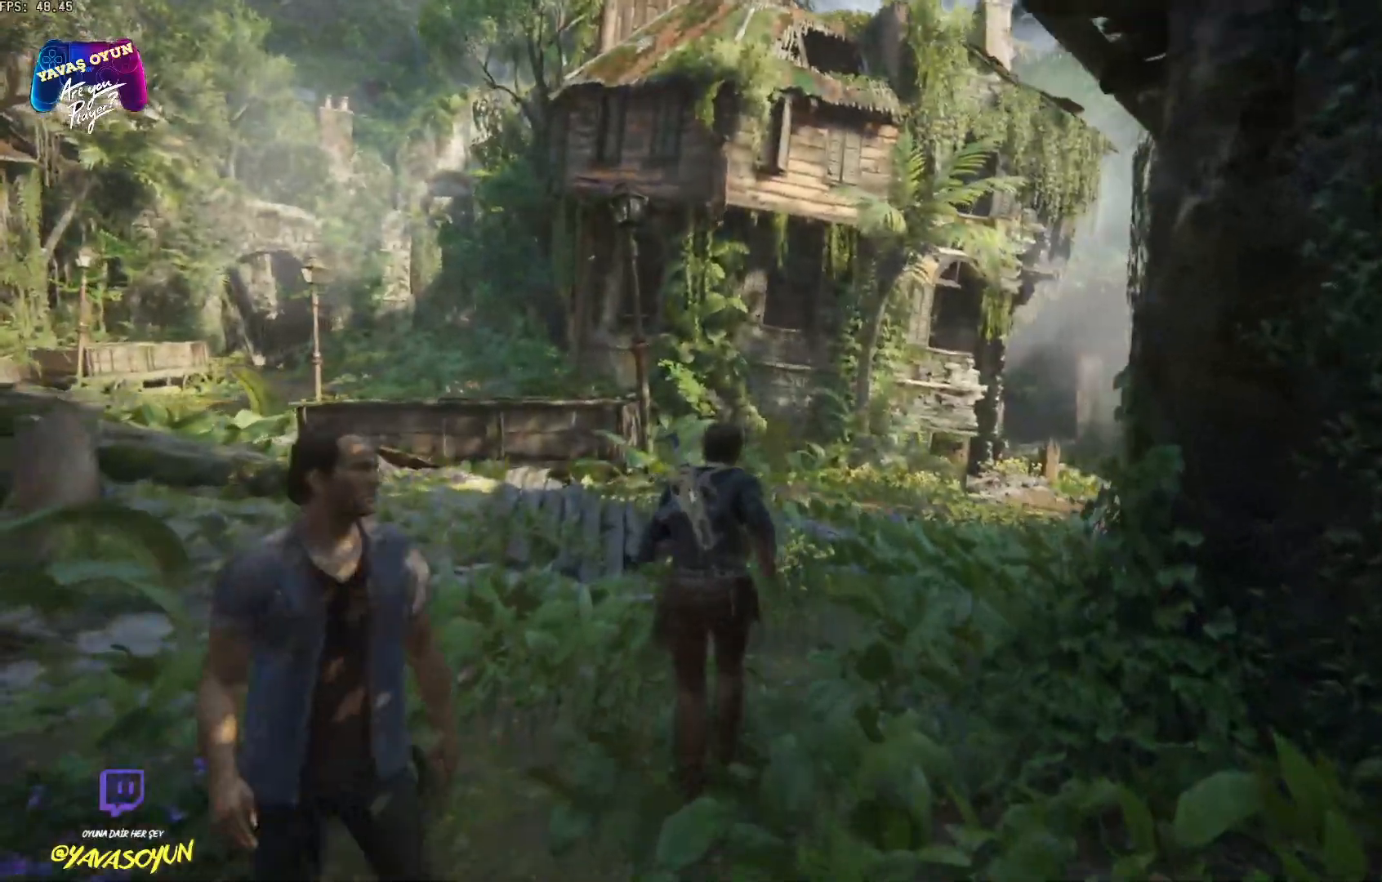
{"buttons": [], "left_stick": "up", "right_stick": "right", "events": [[450, "left_stick", "up"], [450, "right_stick", "right"]]}
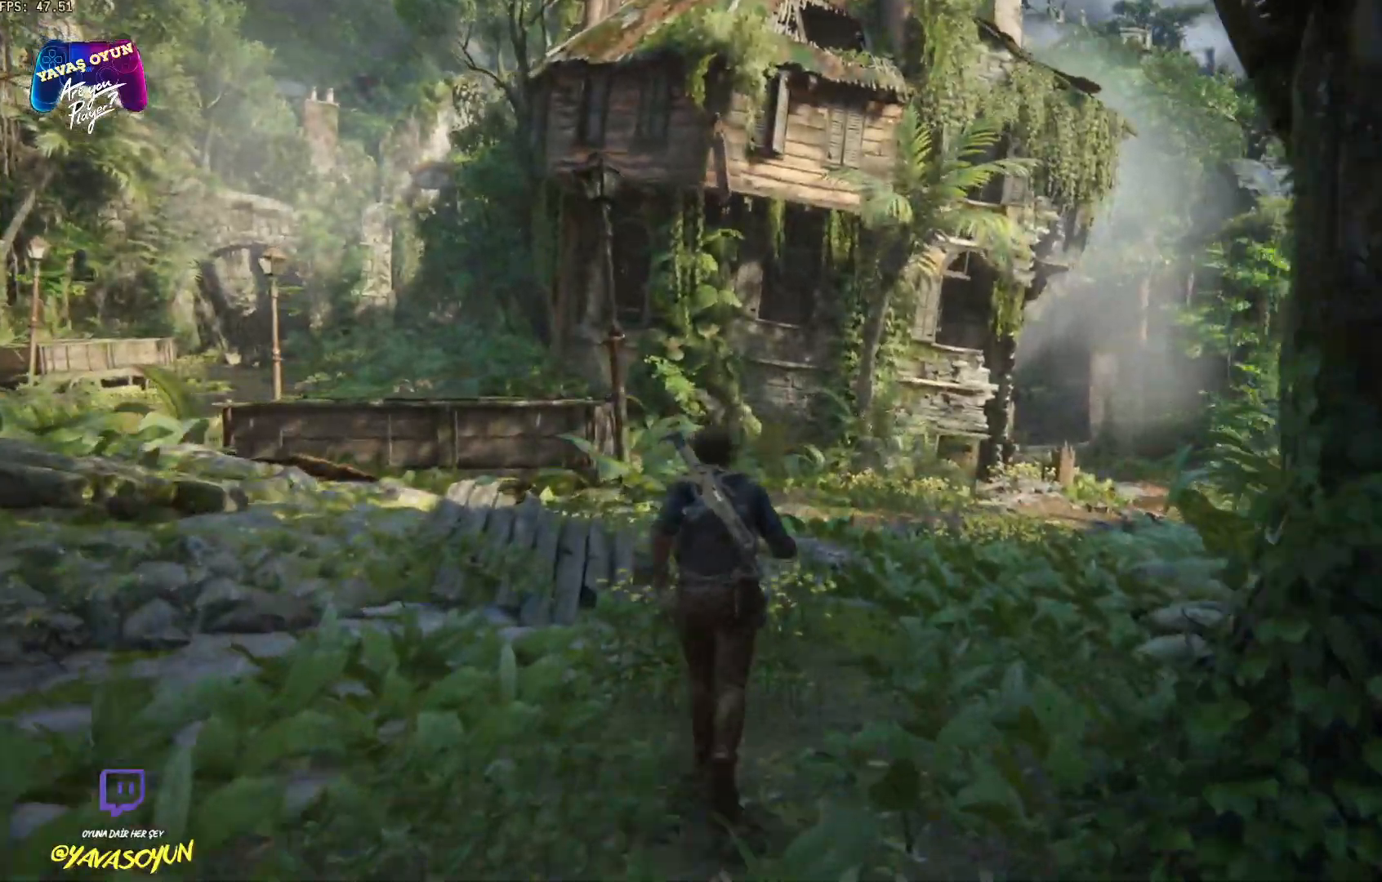
{"buttons": ["L3"], "left_stick": "up", "right_stick": "right", "events": [[117, "left_stick", "up-right"], [333, "L3", "down"], [333, "left_stick", "up"]]}
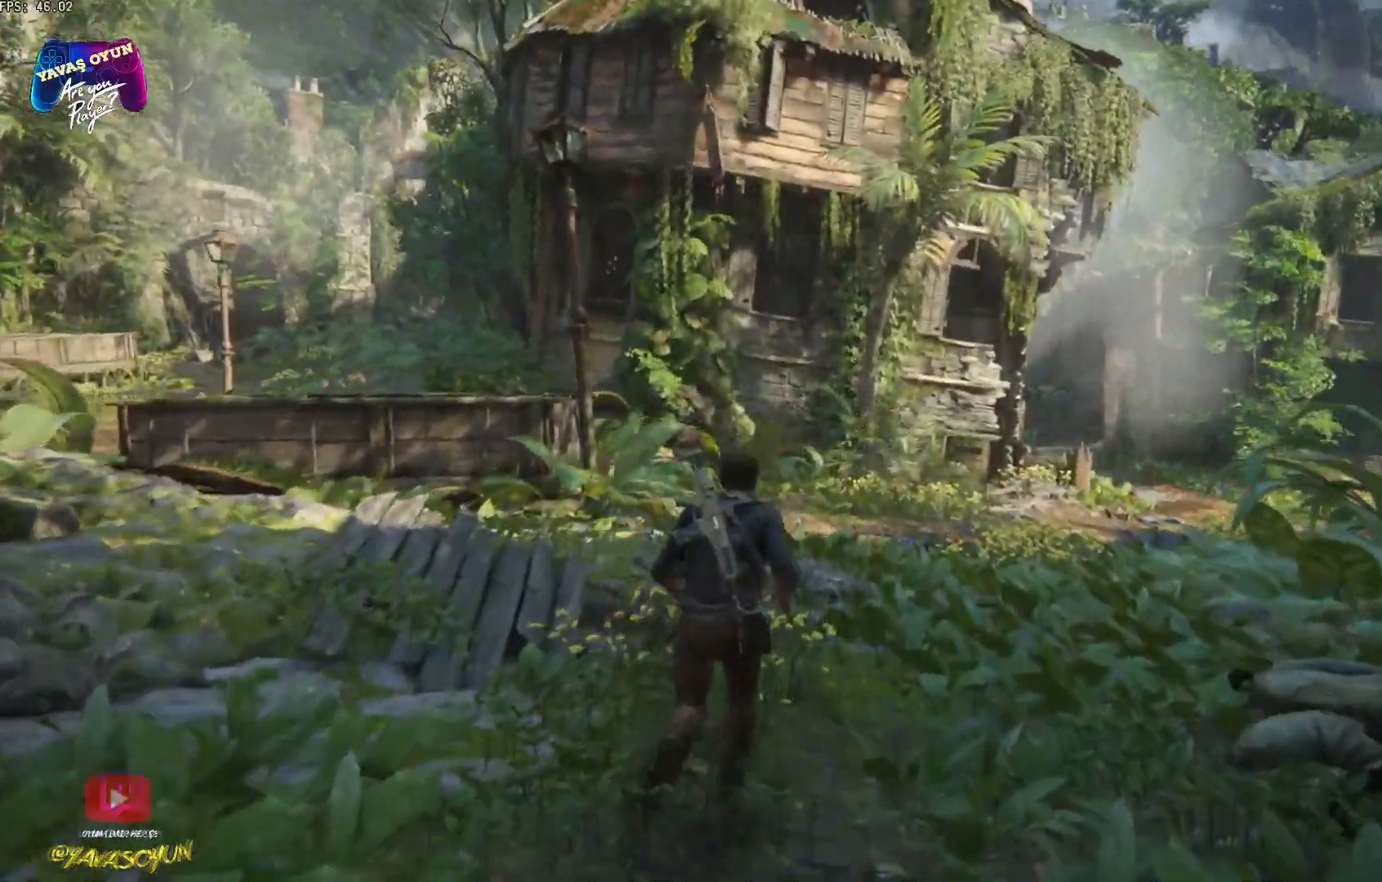
{"buttons": [], "left_stick": "up", "right_stick": "right", "events": [[367, "L3", "up"]]}
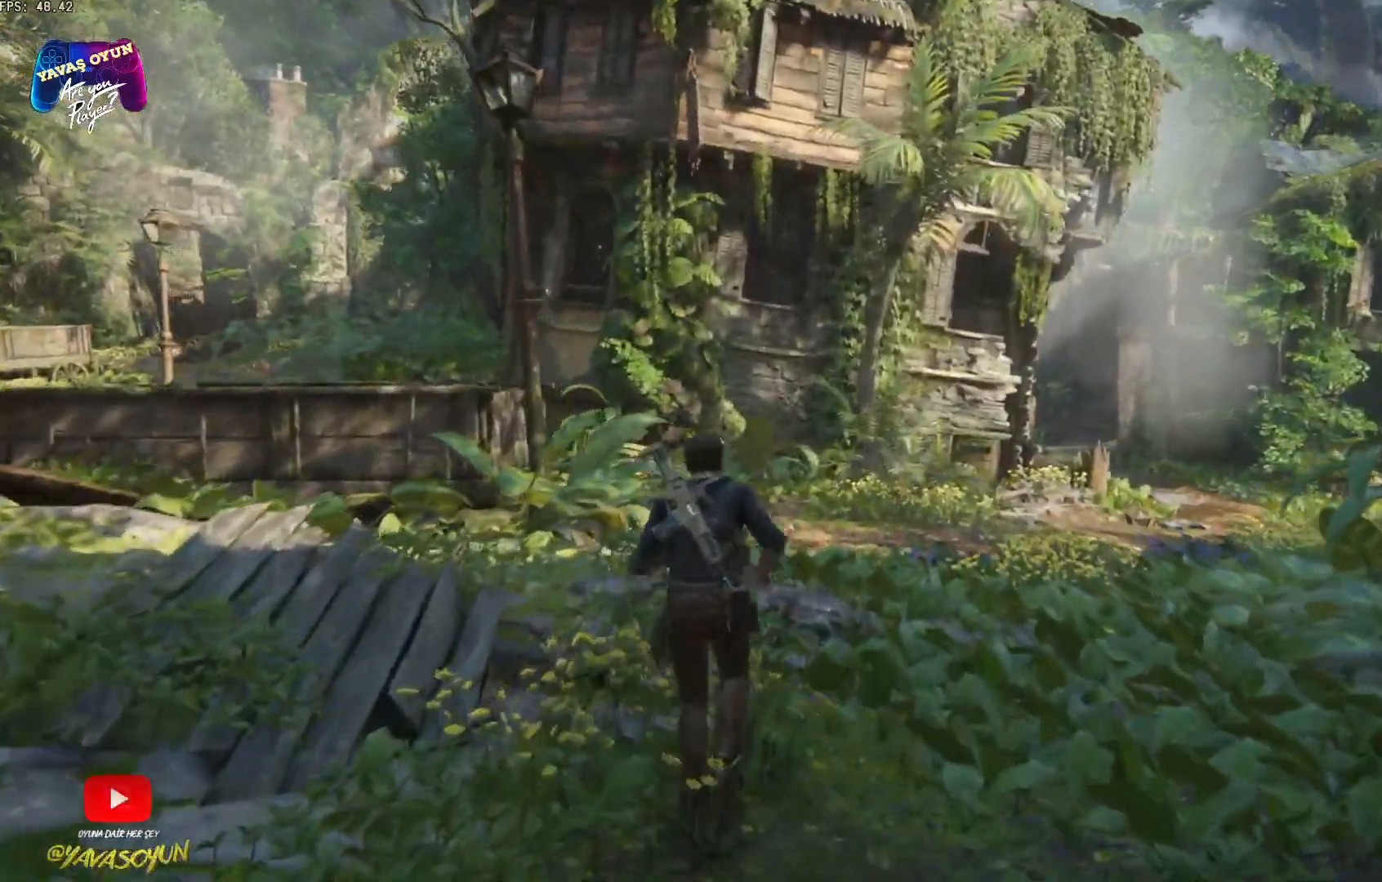
{"buttons": ["L3"], "left_stick": "up", "right_stick": "right", "events": [[183, "L3", "down"], [383, "L3", "up"], [433, "L3", "down"]]}
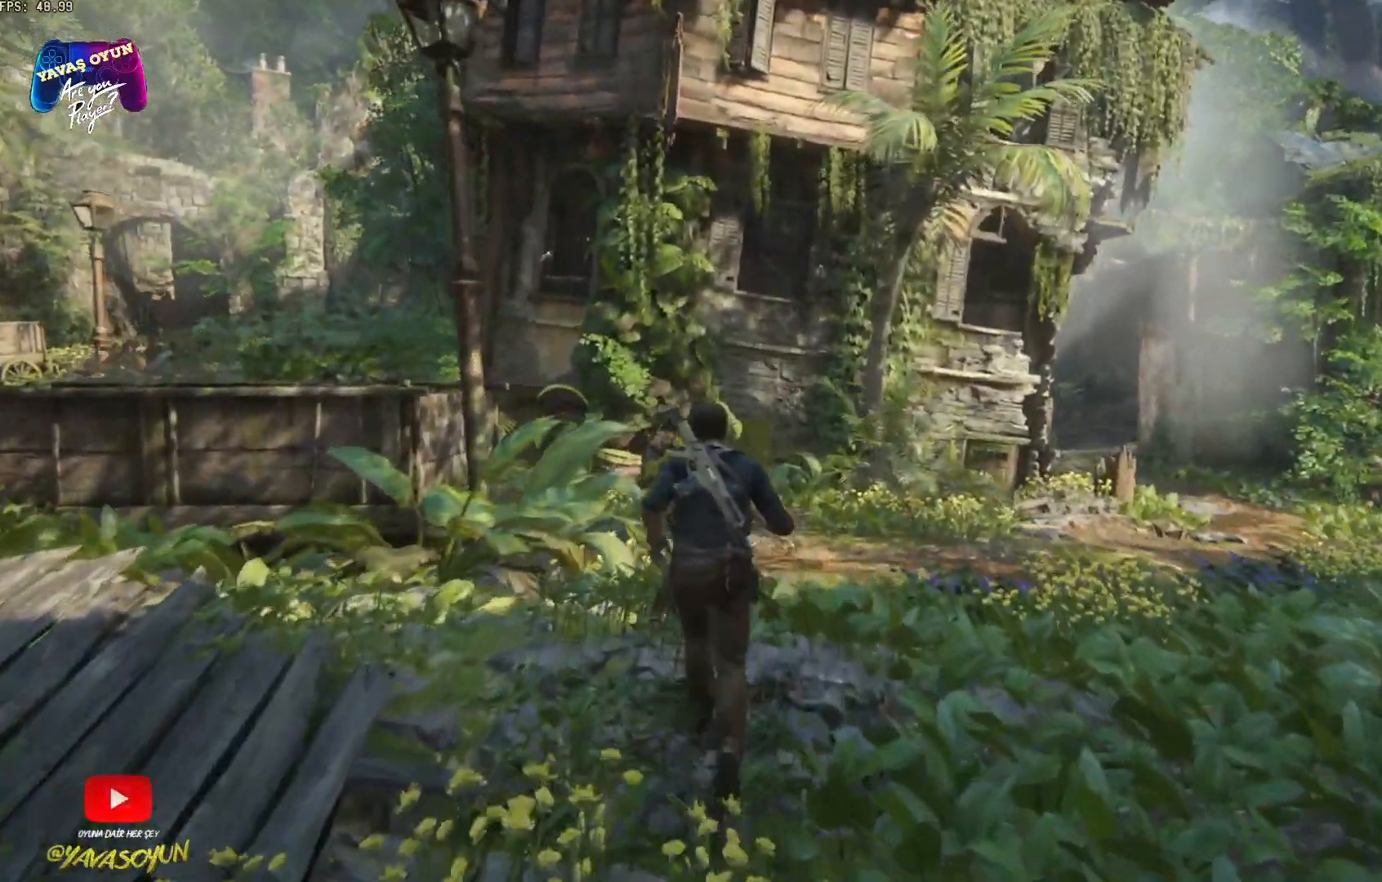
{"buttons": ["L3"], "left_stick": "up", "right_stick": "center", "events": [[483, "right_stick", "center"]]}
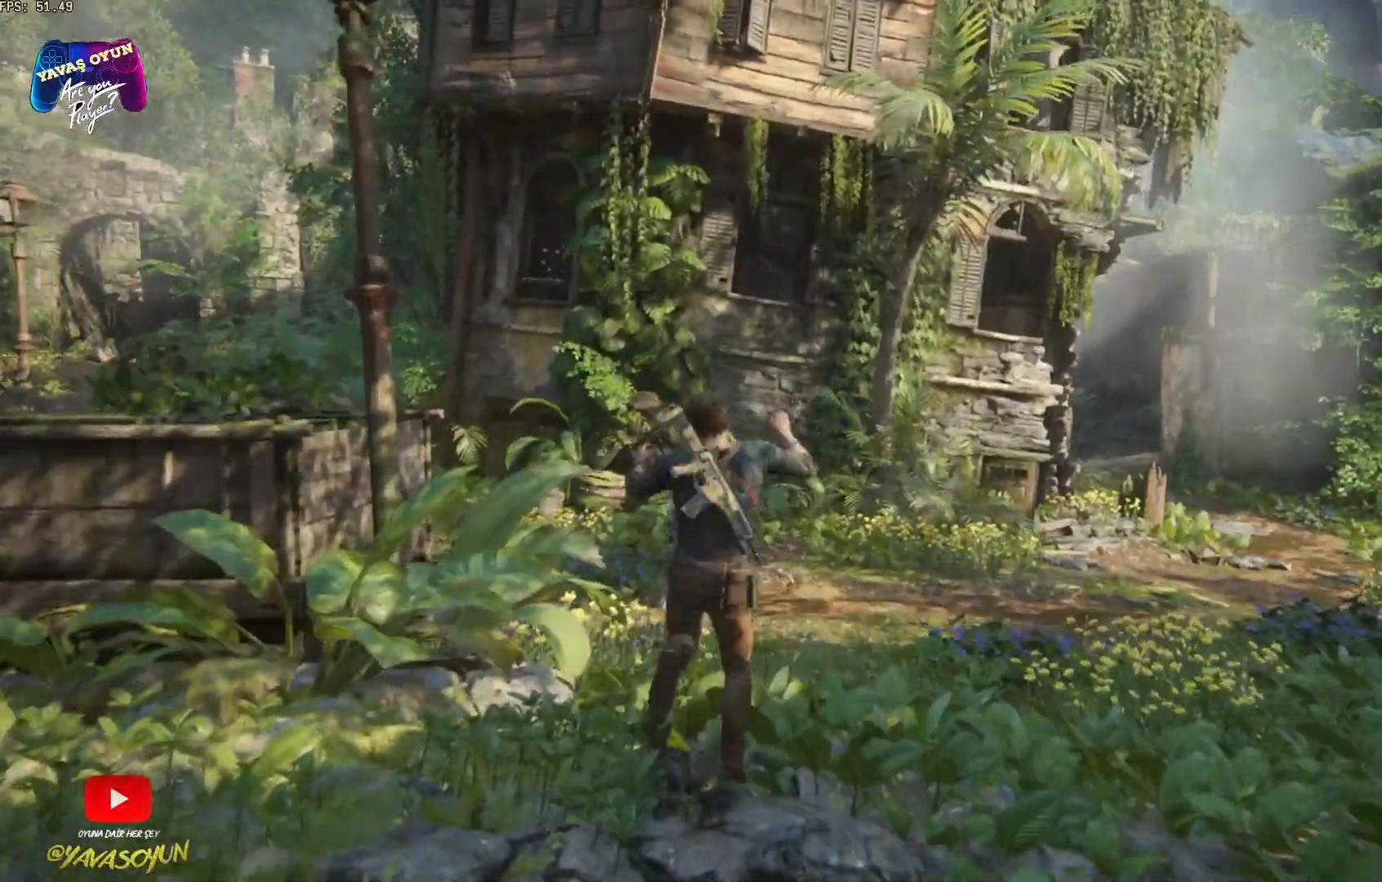
{"buttons": ["L3"], "left_stick": "up", "right_stick": "center", "events": []}
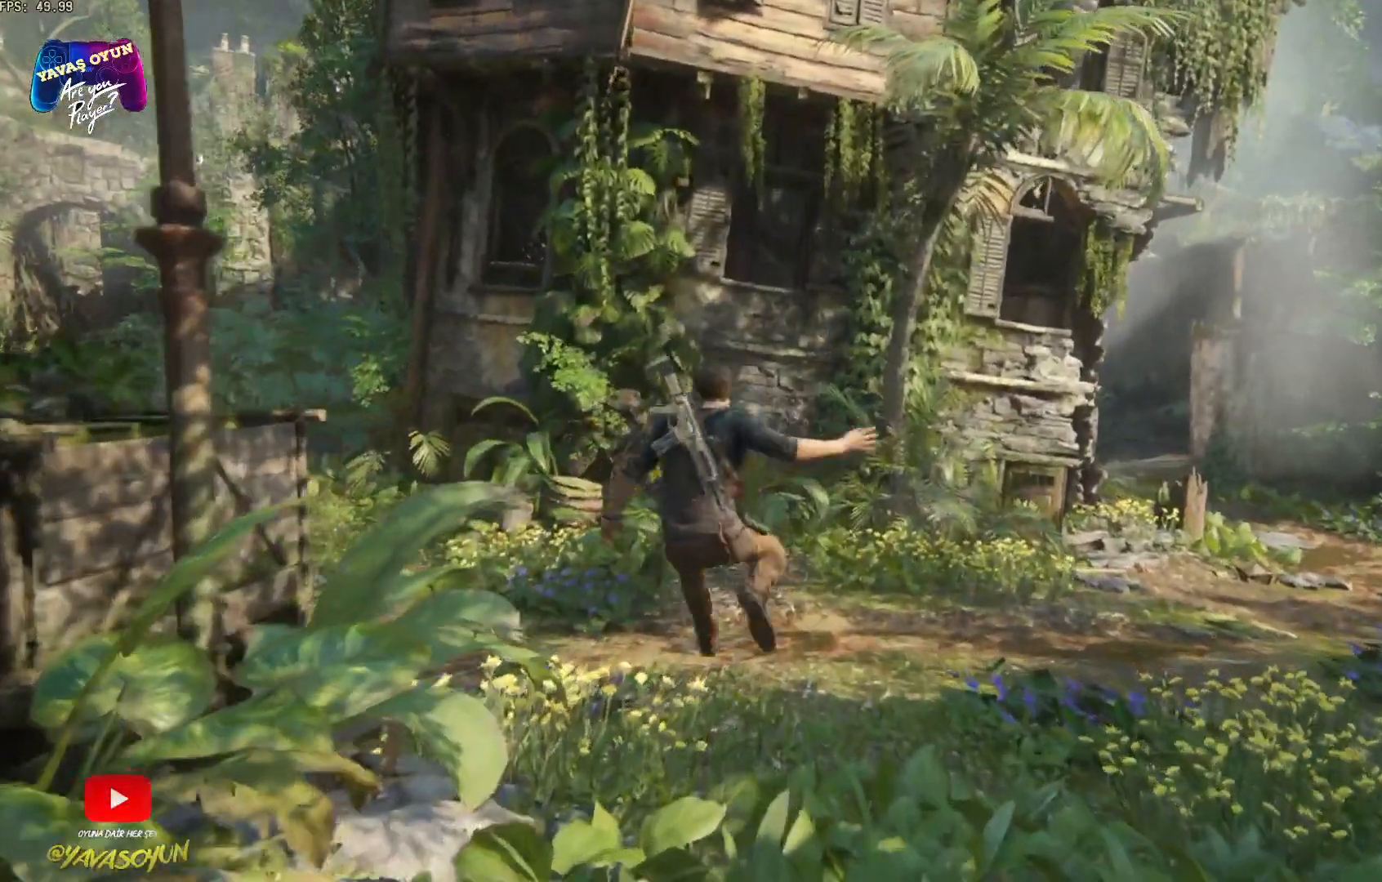
{"buttons": [], "left_stick": "up", "right_stick": "center", "events": [[217, "L3", "up"]]}
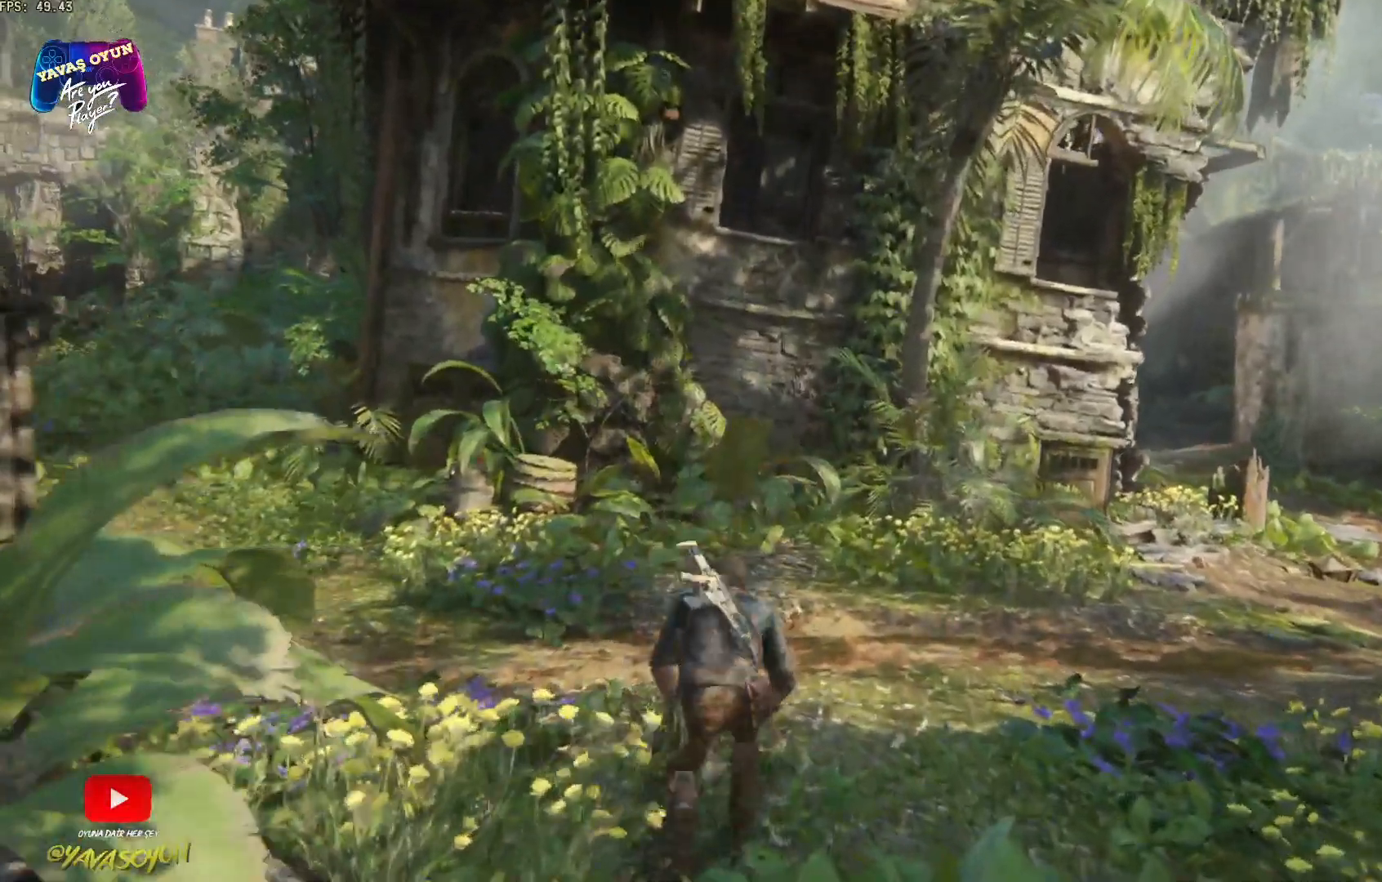
{"buttons": ["A"], "left_stick": "up", "right_stick": "center", "events": [[150, "A", "down"]]}
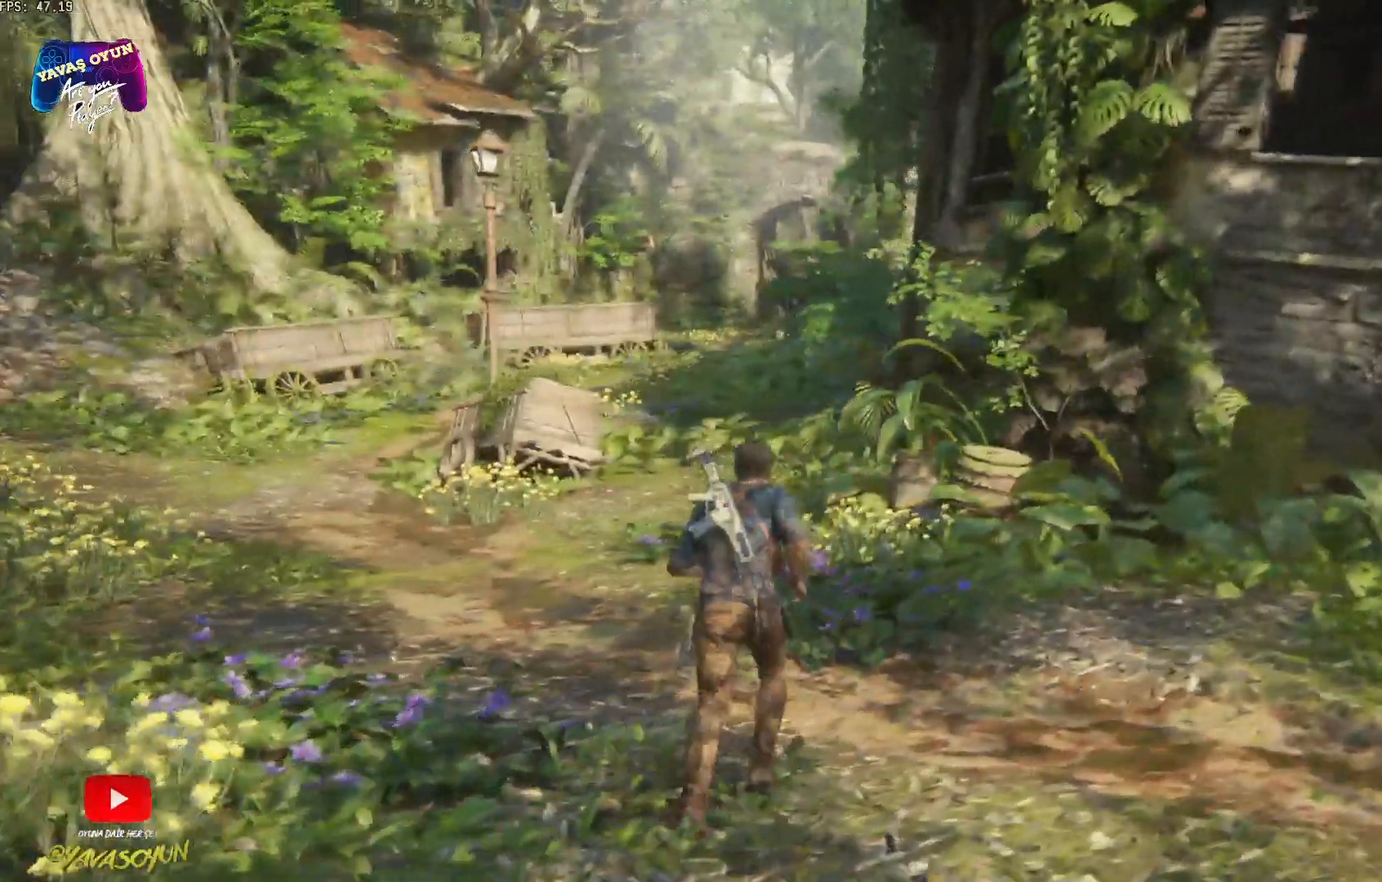
{"buttons": ["L3"], "left_stick": "up", "right_stick": "center", "events": [[300, "A", "up"], [383, "L3", "down"]]}
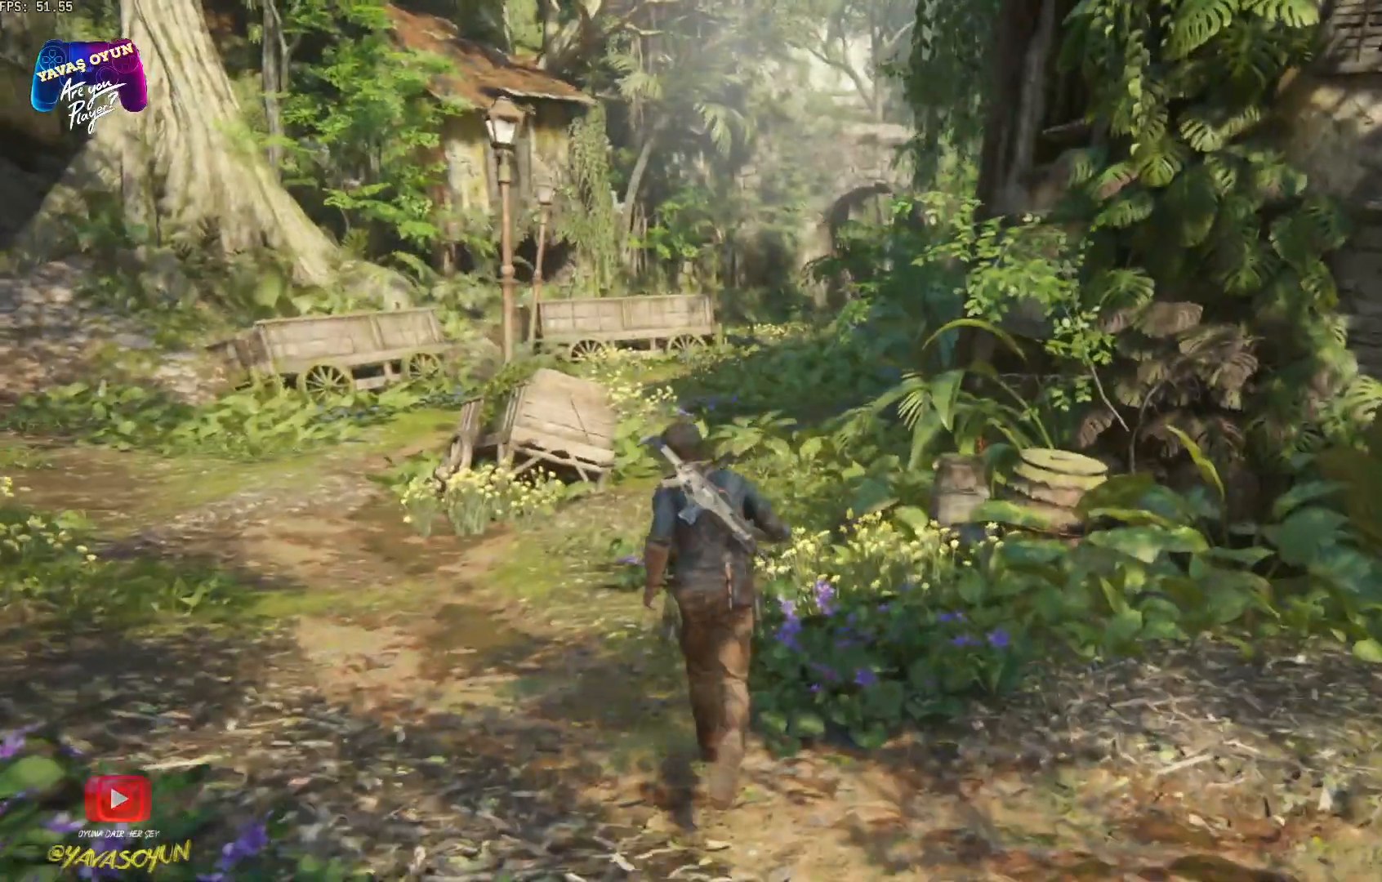
{"buttons": ["L3"], "left_stick": "up", "right_stick": "center", "events": []}
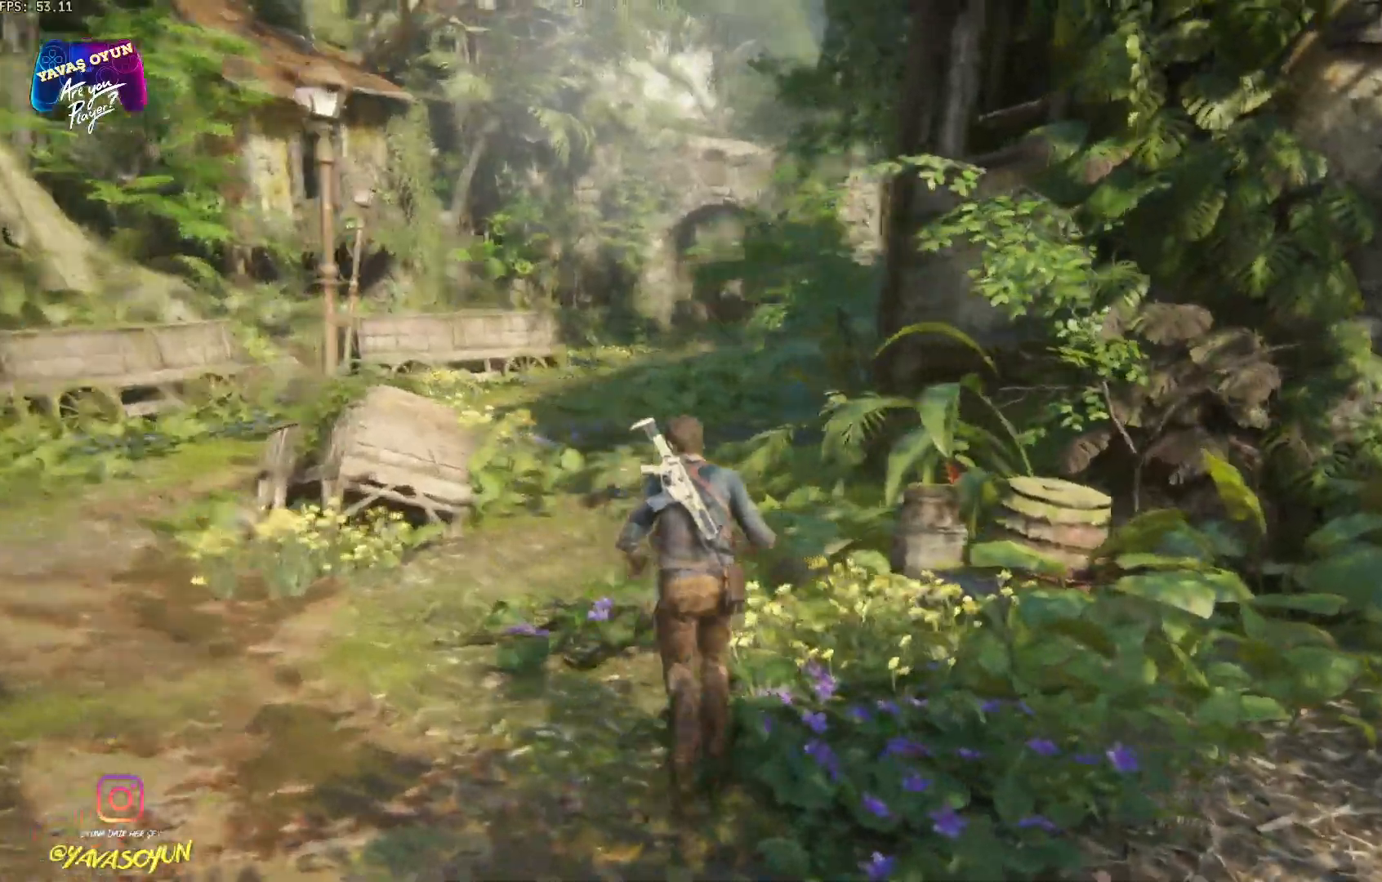
{"buttons": ["L3"], "left_stick": "up", "right_stick": "left", "events": [[333, "right_stick", "left"]]}
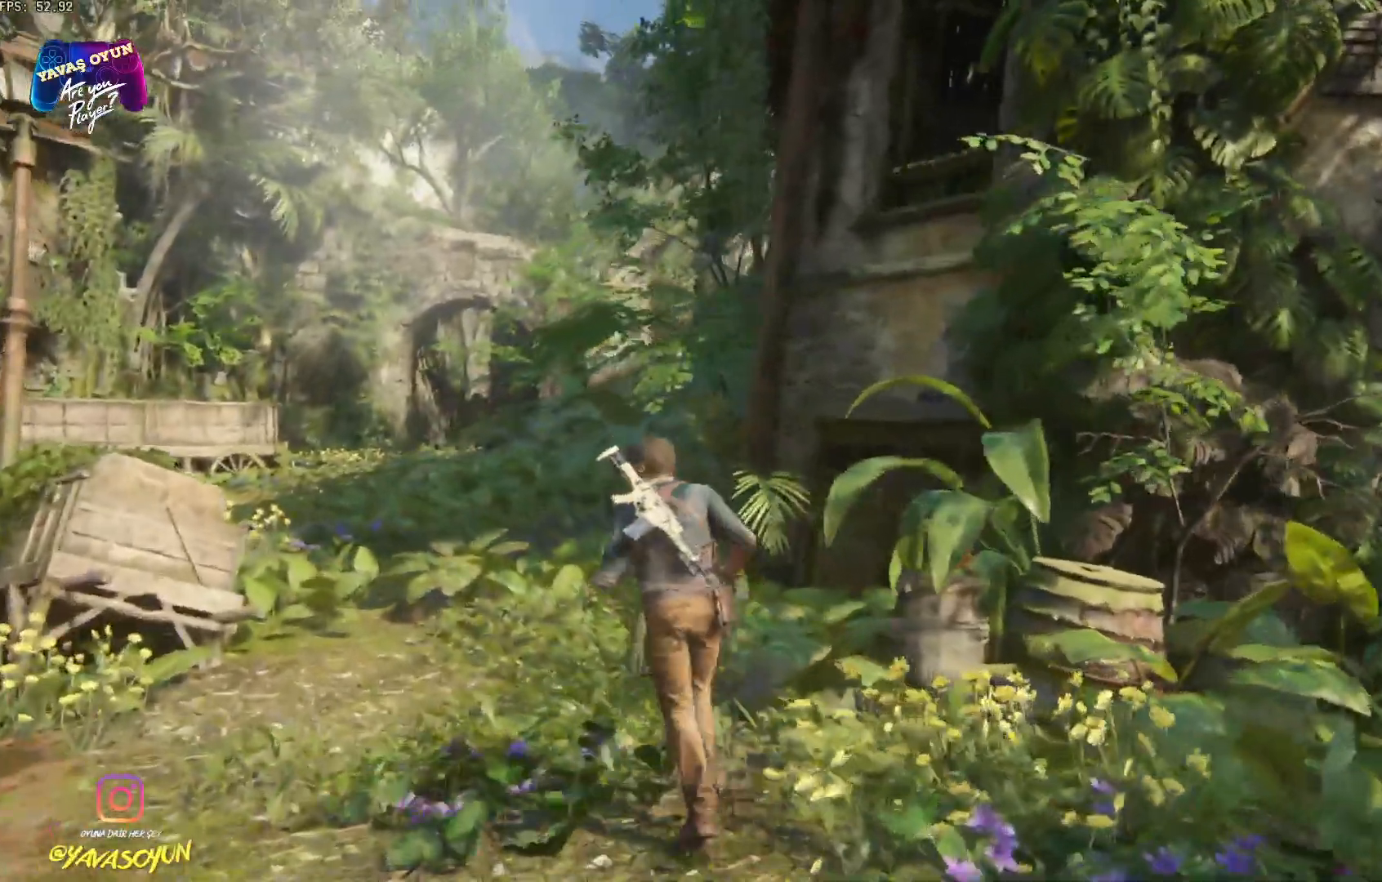
{"buttons": ["L3"], "left_stick": "up", "right_stick": "left", "events": []}
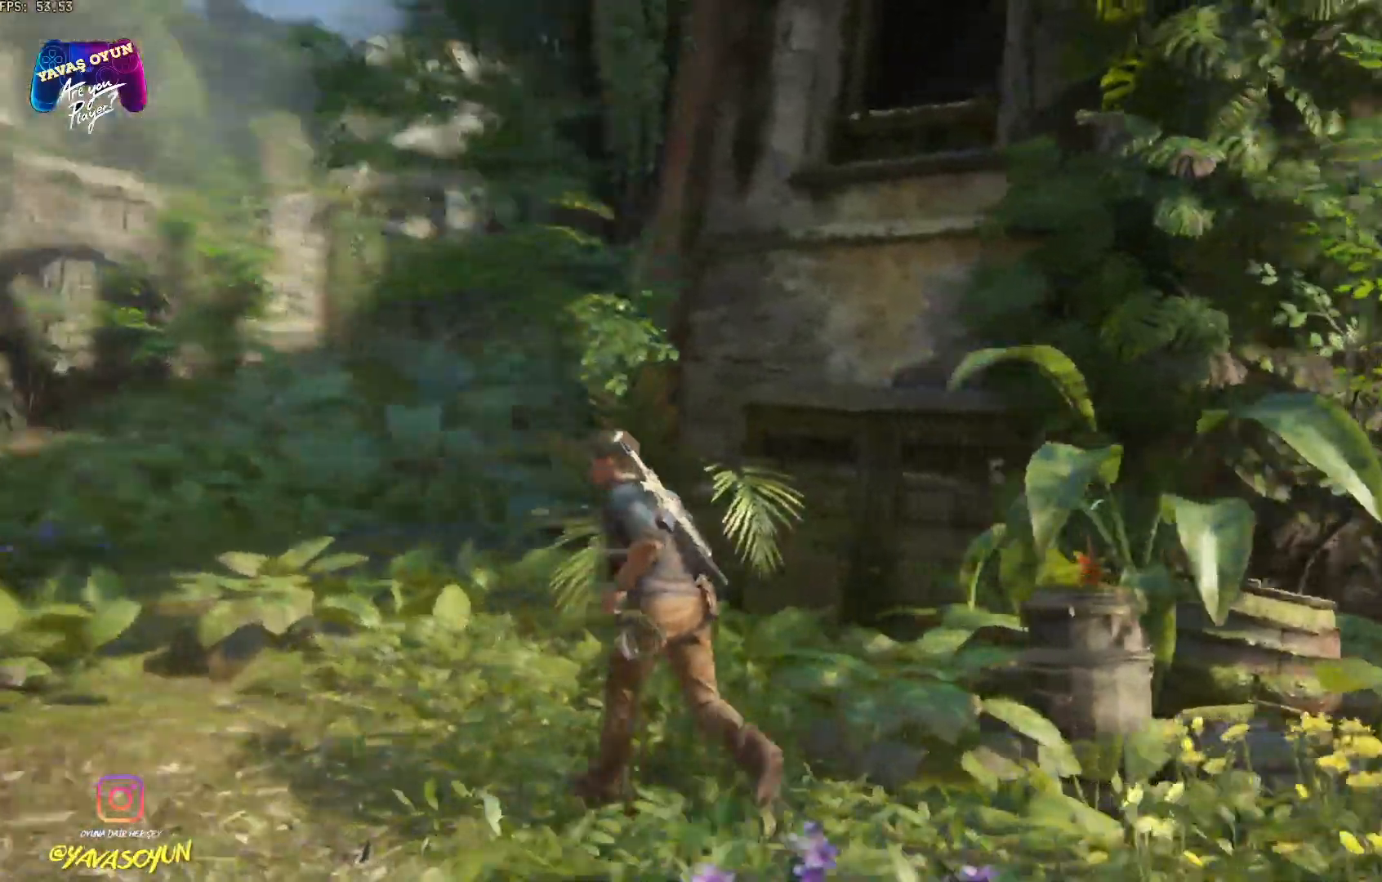
{"buttons": [], "left_stick": "up", "right_stick": "right", "events": [[200, "right_stick", "center"], [233, "L3", "up"], [500, "right_stick", "right"]]}
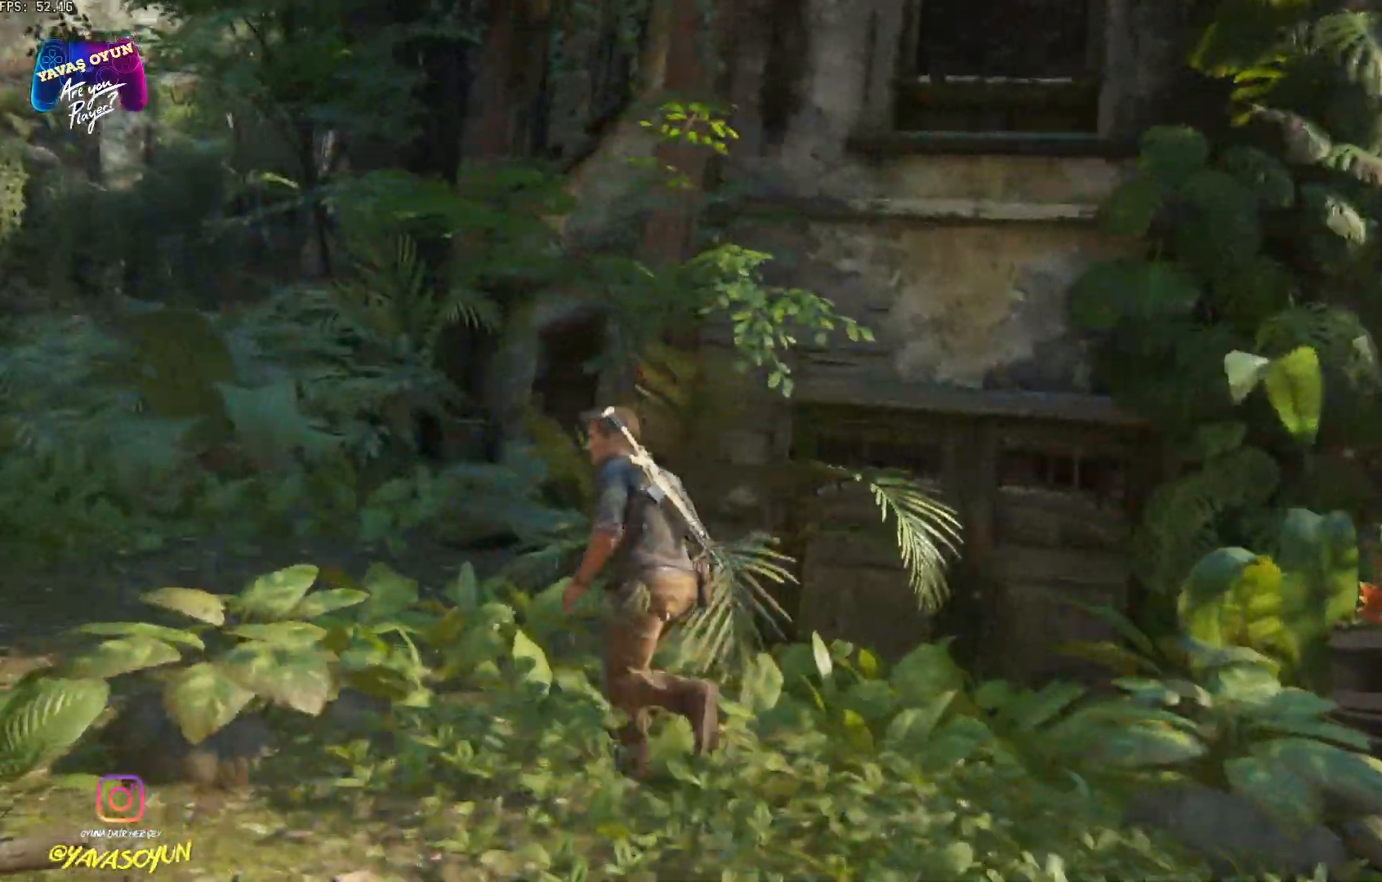
{"buttons": [], "left_stick": "up", "right_stick": "right", "events": []}
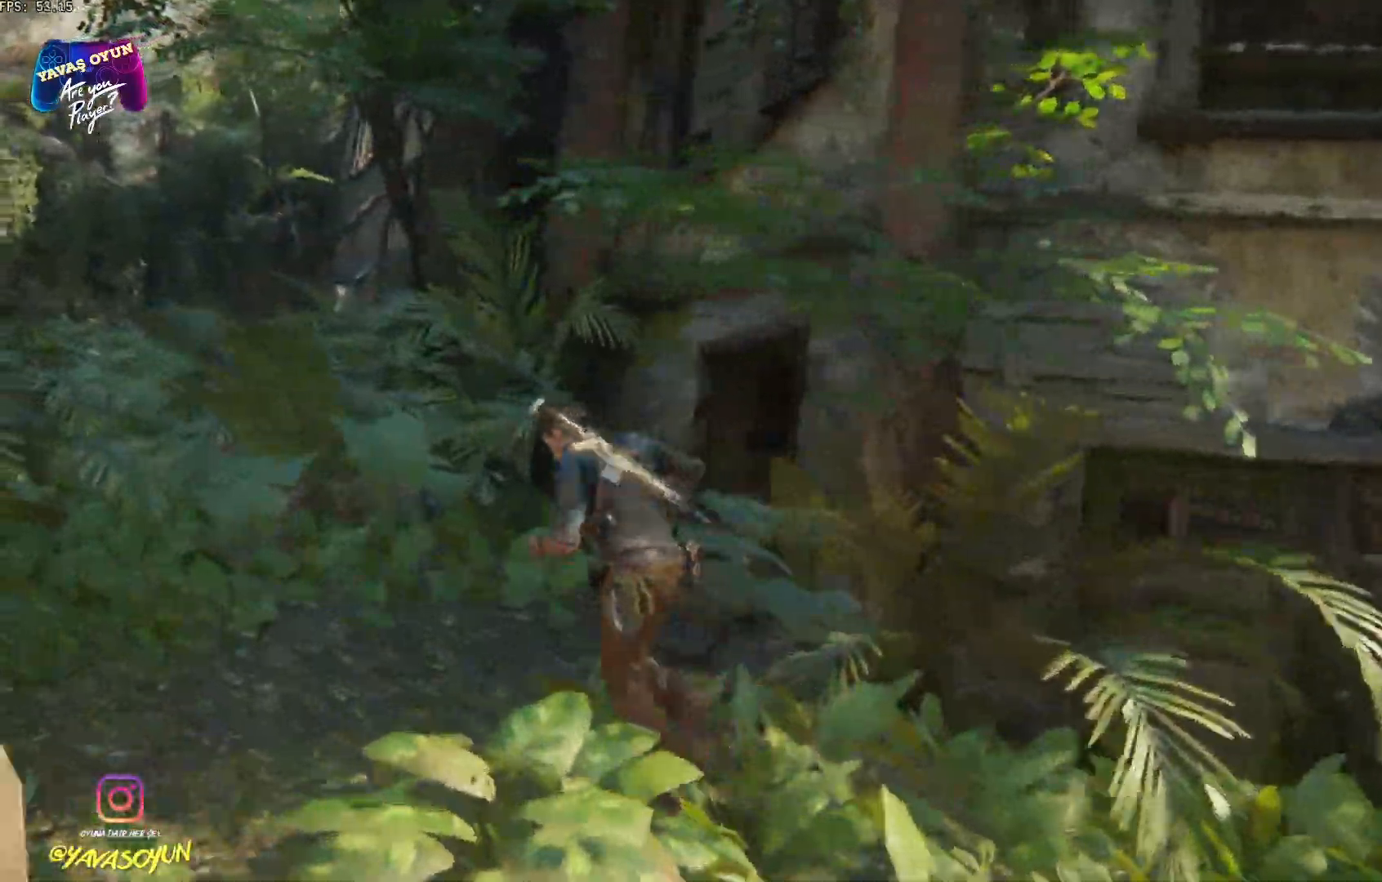
{"buttons": [], "left_stick": "up-left", "right_stick": "right", "events": [[300, "left_stick", "up-left"]]}
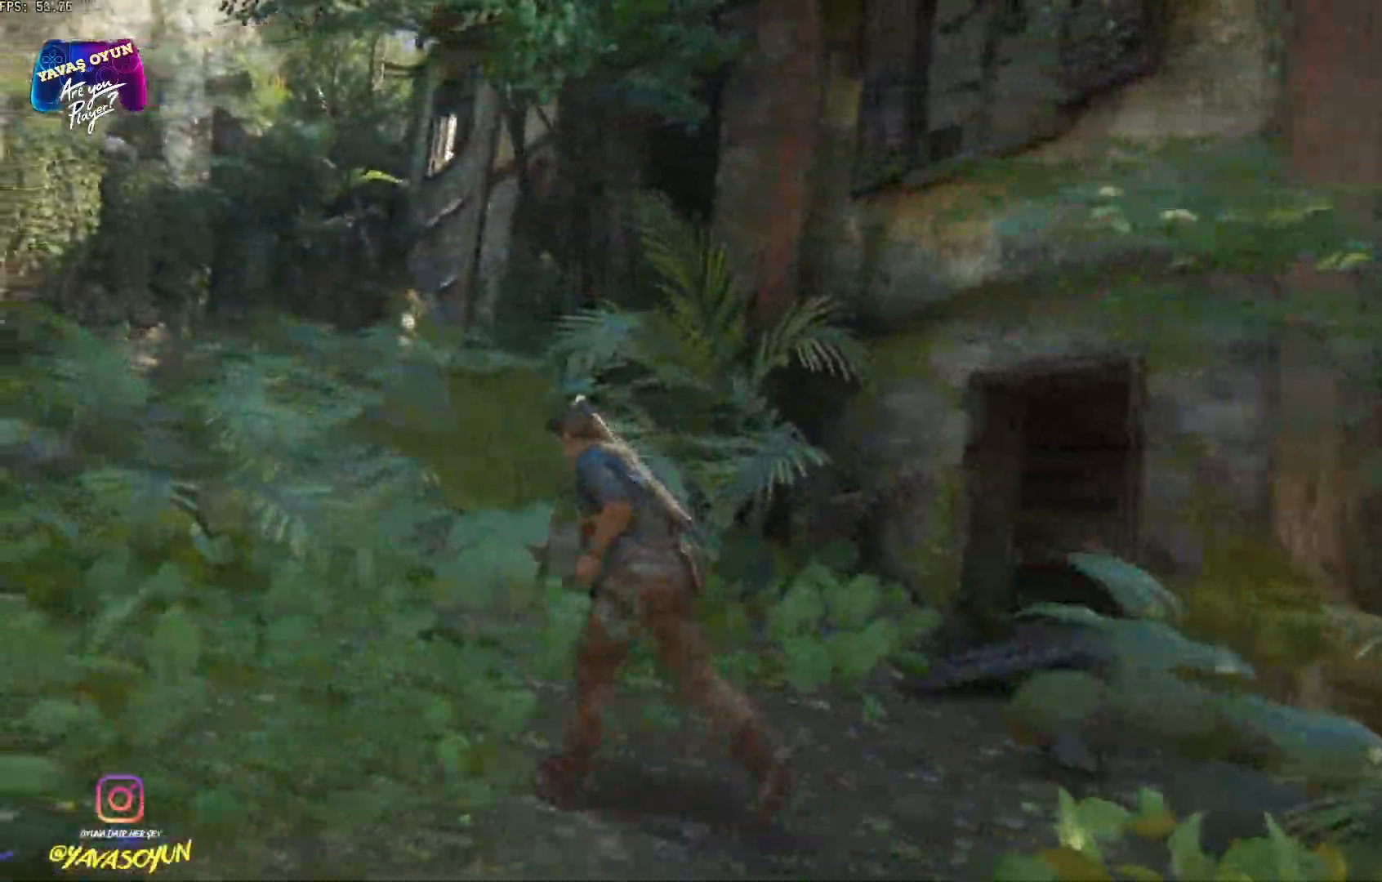
{"buttons": [], "left_stick": "up-left", "right_stick": "right", "events": []}
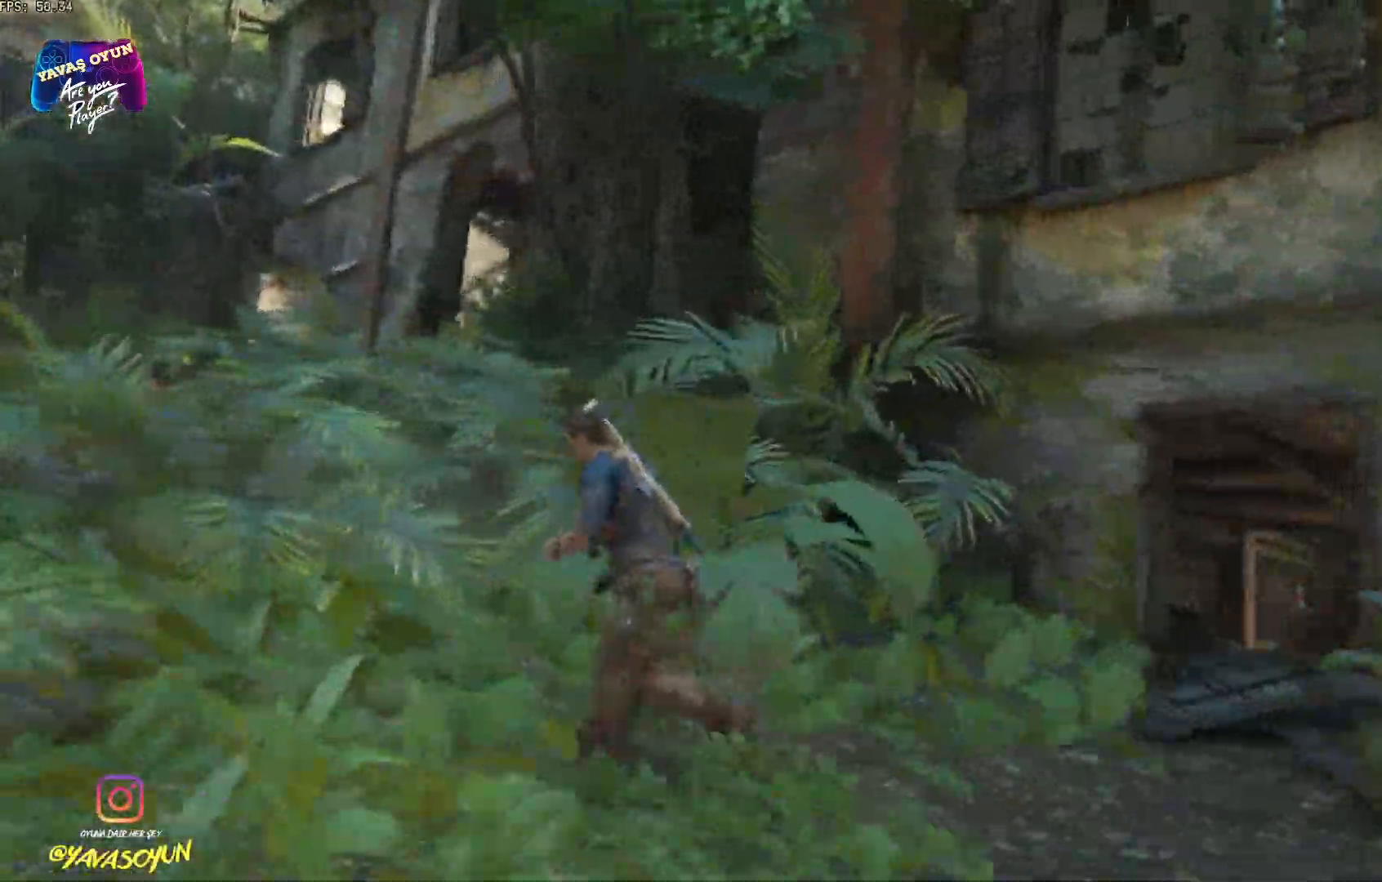
{"buttons": [], "left_stick": "up-left", "right_stick": "right", "events": []}
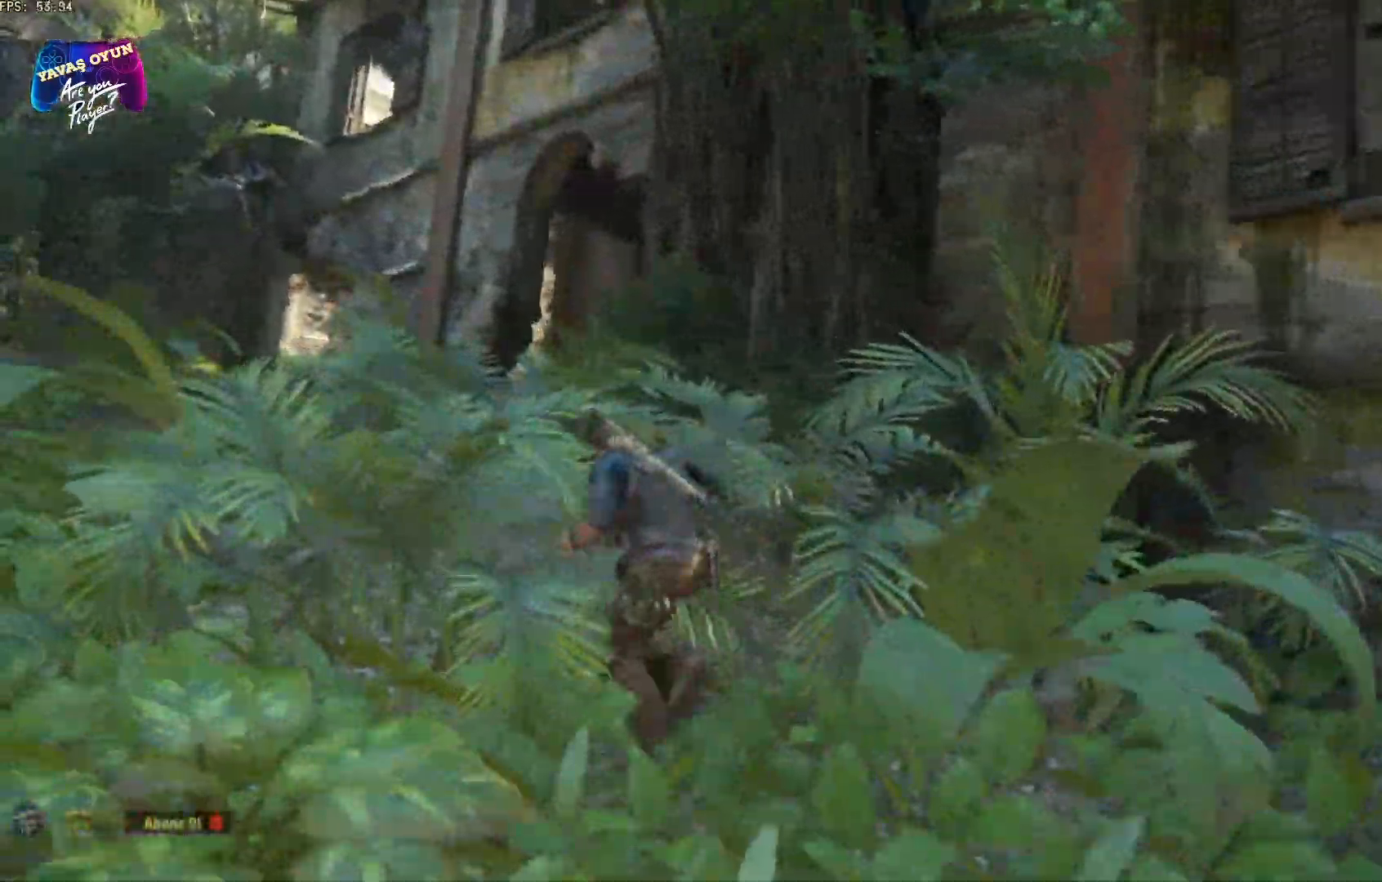
{"buttons": [], "left_stick": "up-left", "right_stick": "right", "events": []}
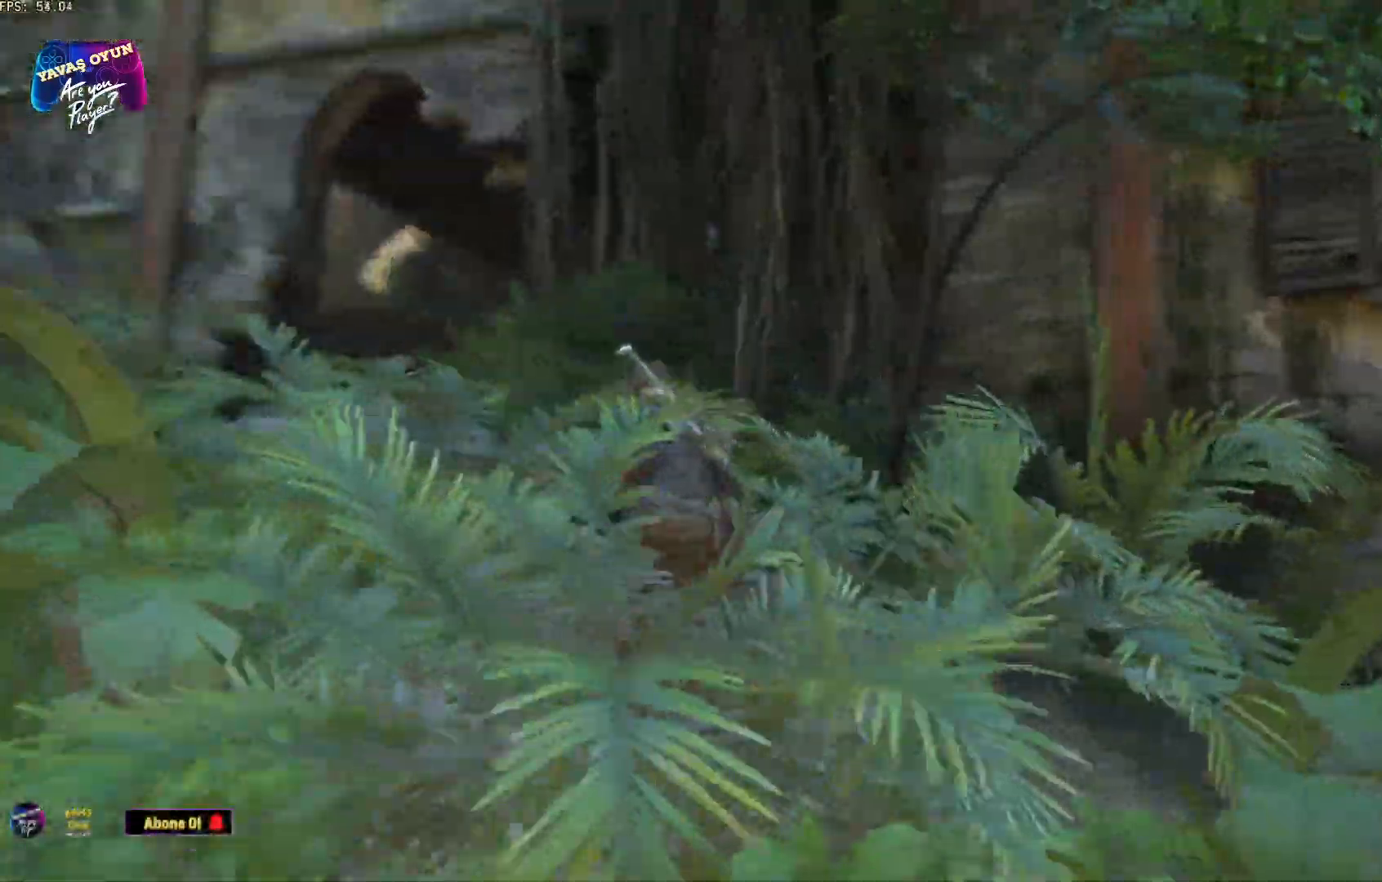
{"buttons": [], "left_stick": "right", "right_stick": "down-right", "events": [[300, "left_stick", "right"], [467, "right_stick", "down-right"]]}
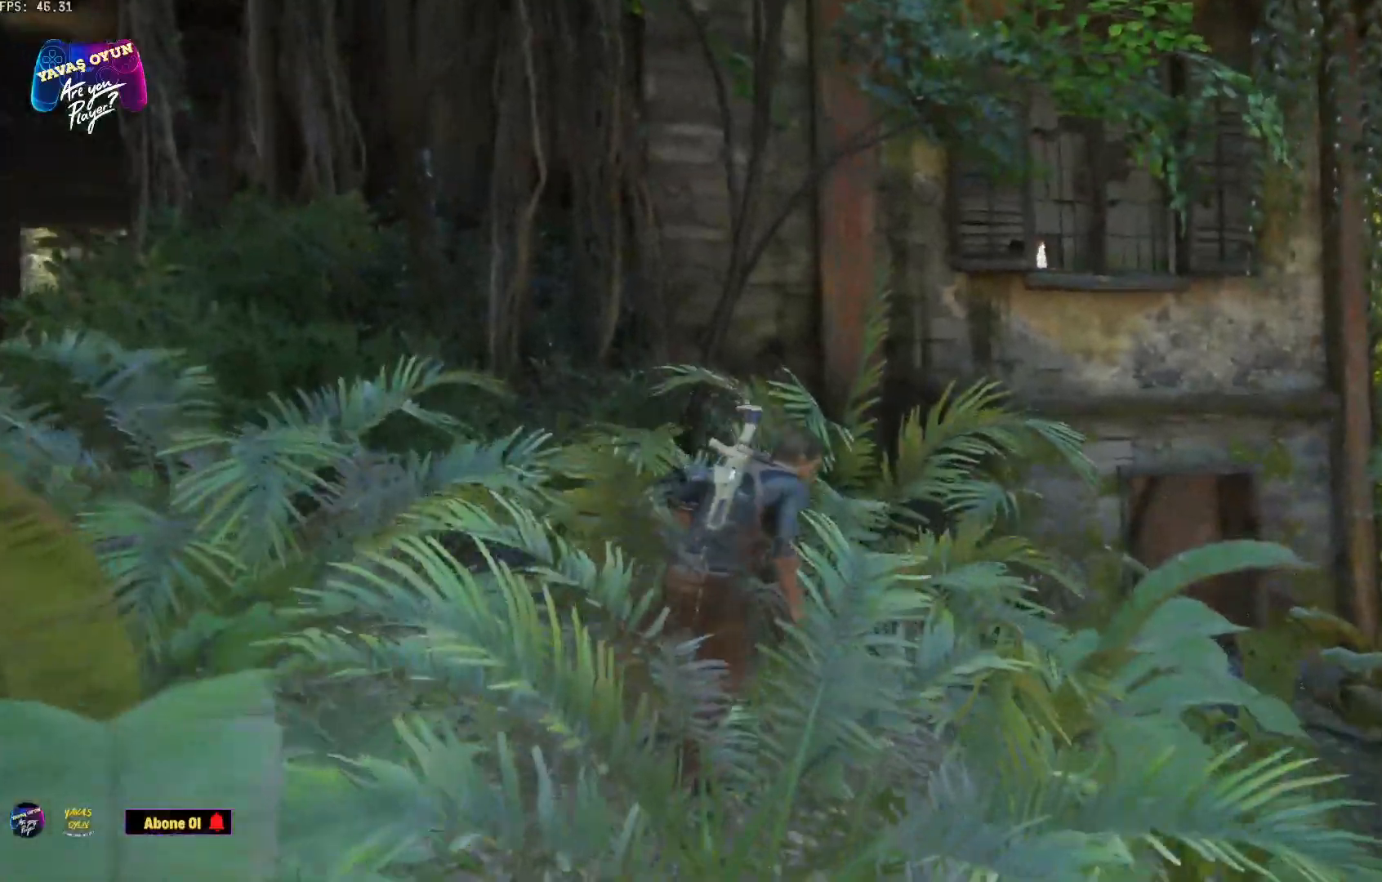
{"buttons": [], "left_stick": "right", "right_stick": "down", "events": [[150, "right_stick", "down"]]}
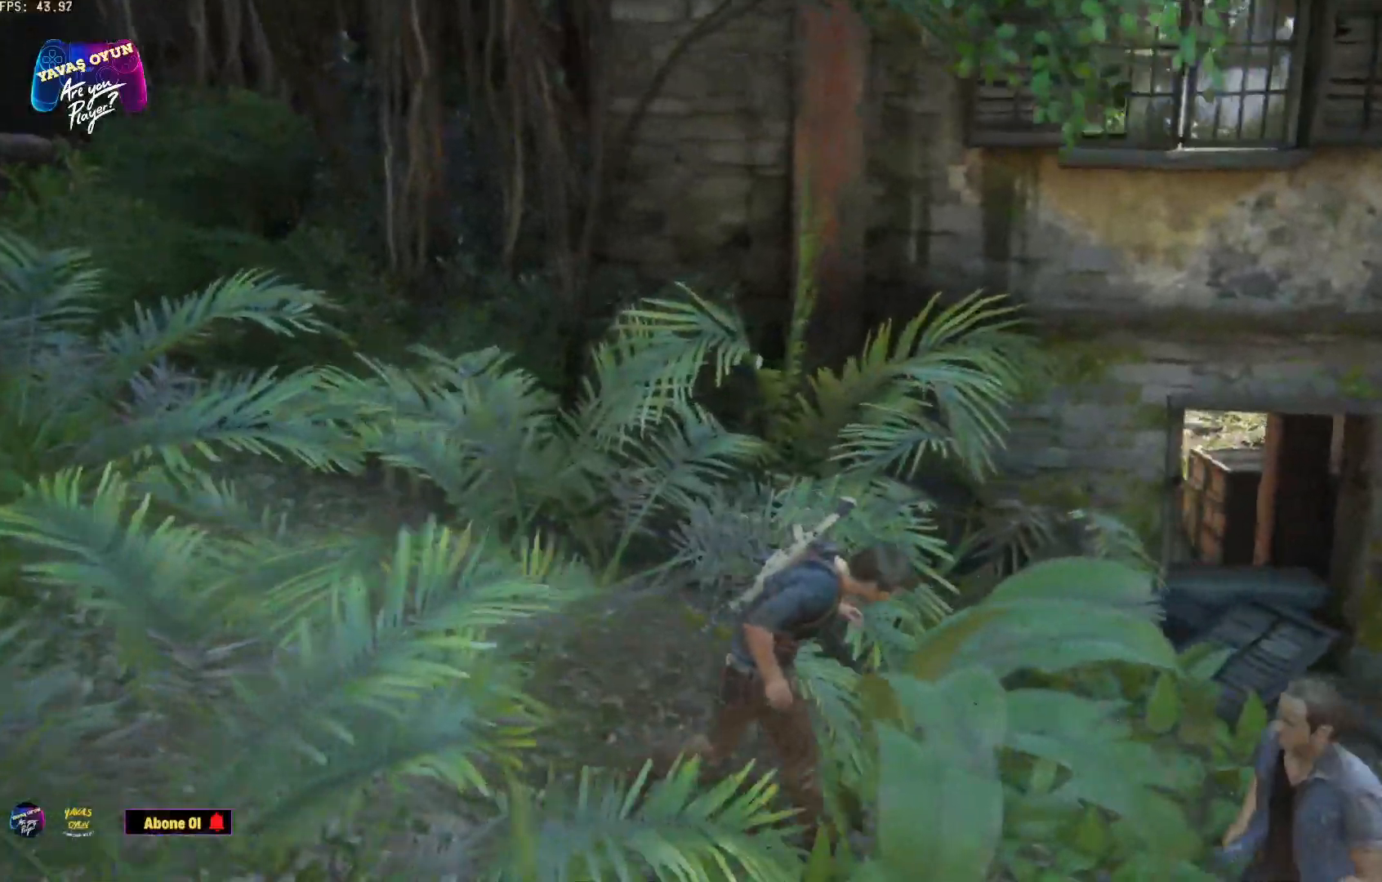
{"buttons": [], "left_stick": "right", "right_stick": "down-left", "events": [[233, "right_stick", "down-left"]]}
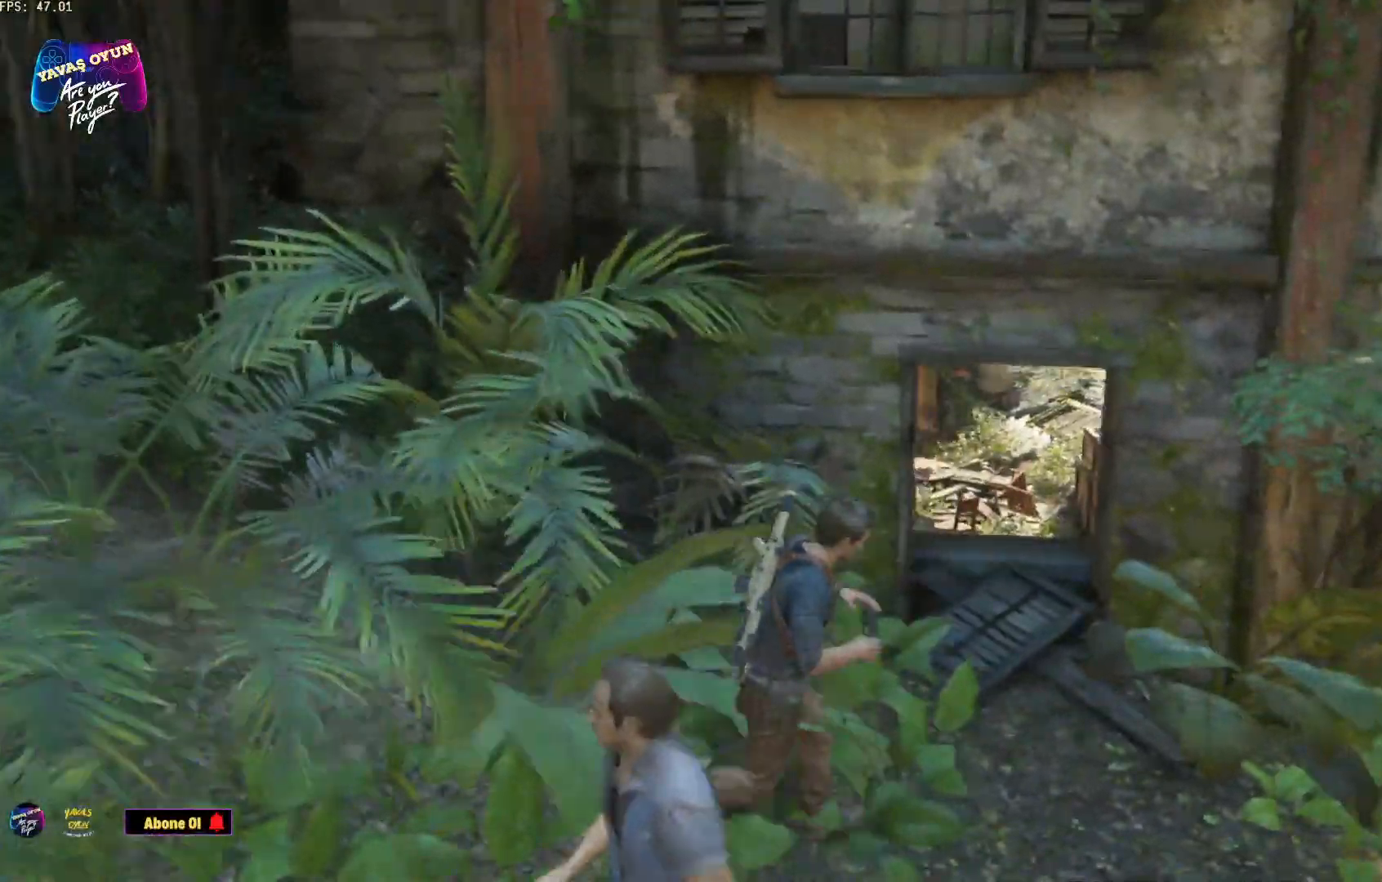
{"buttons": [], "left_stick": "right", "right_stick": "down-left", "events": []}
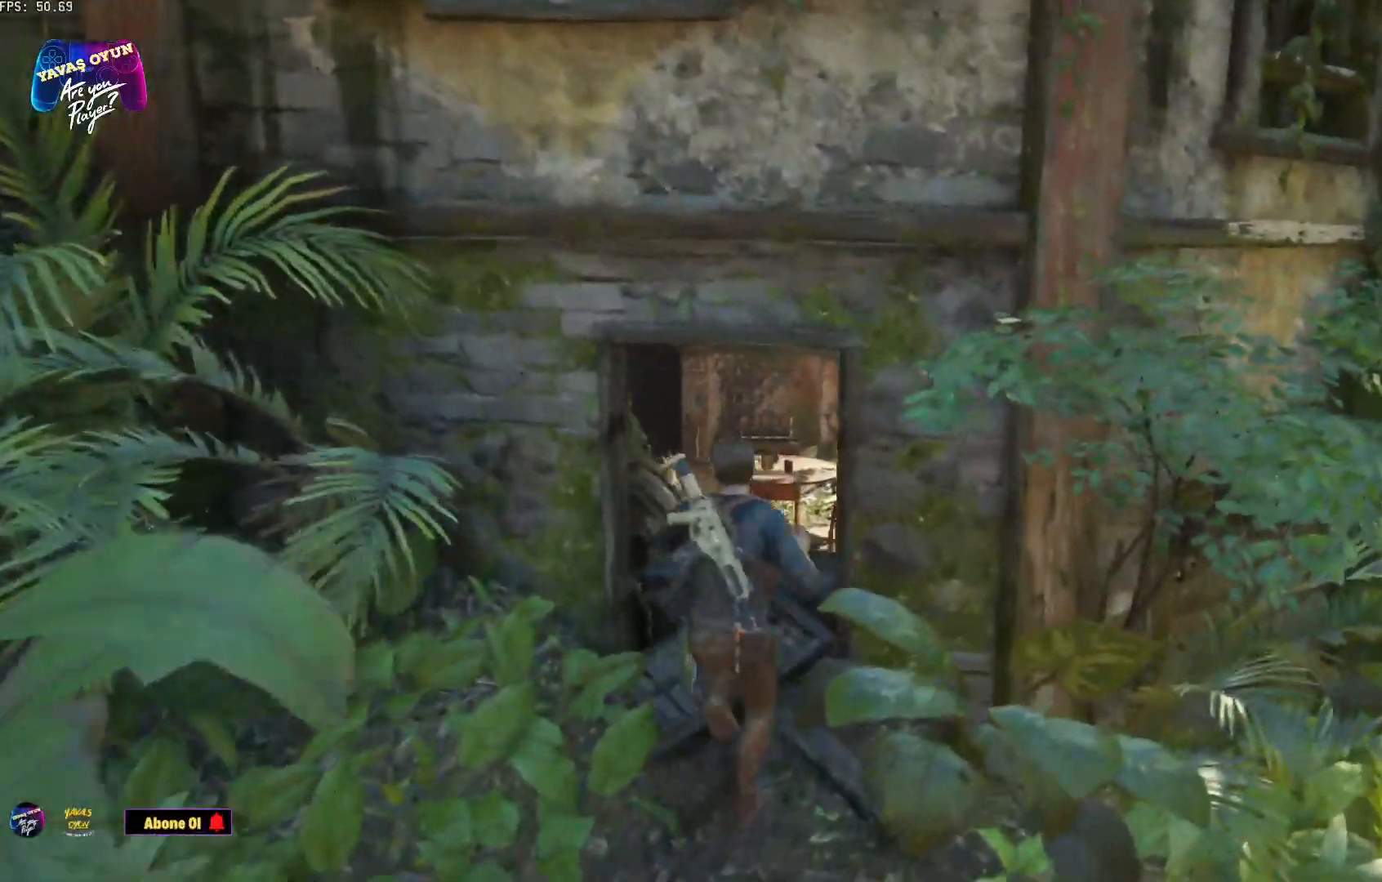
{"buttons": [], "left_stick": "up", "right_stick": "center", "events": [[50, "right_stick", "down"], [350, "left_stick", "up"], [400, "right_stick", "center"]]}
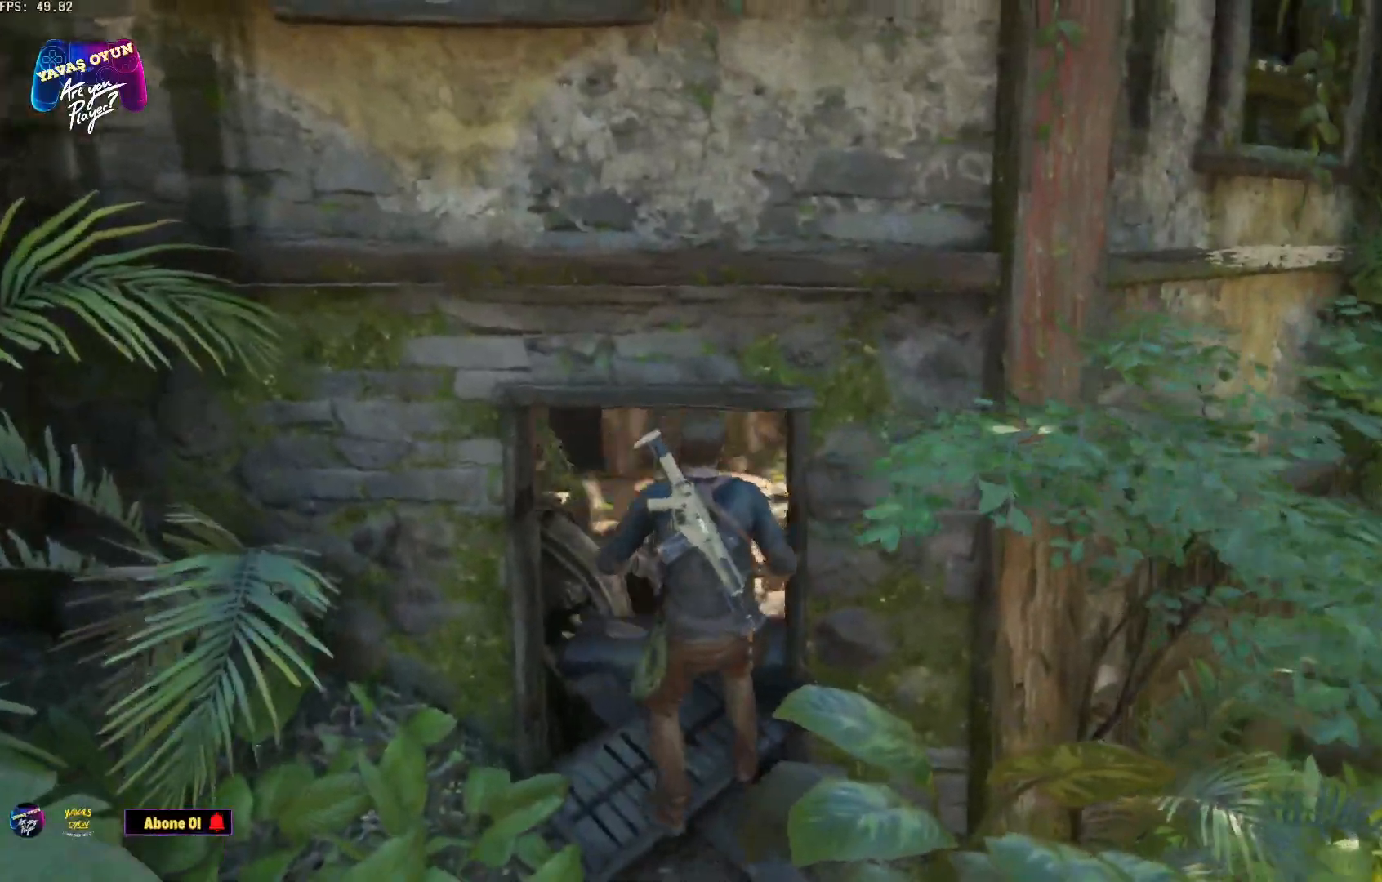
{"buttons": [], "left_stick": "up", "right_stick": "right", "events": [[300, "right_stick", "right"]]}
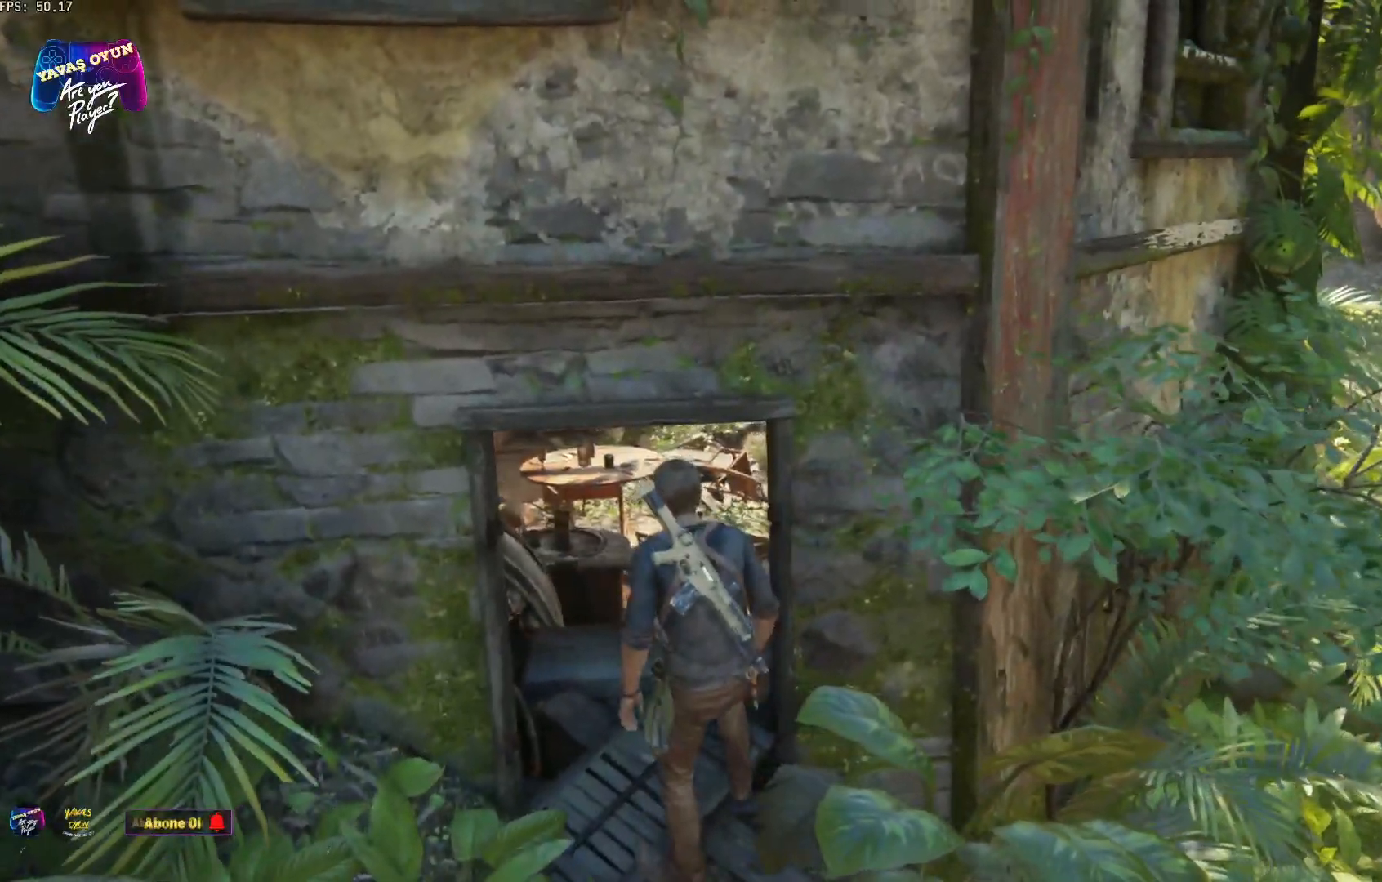
{"buttons": [], "left_stick": "up", "right_stick": "center", "events": [[33, "right_stick", "center"]]}
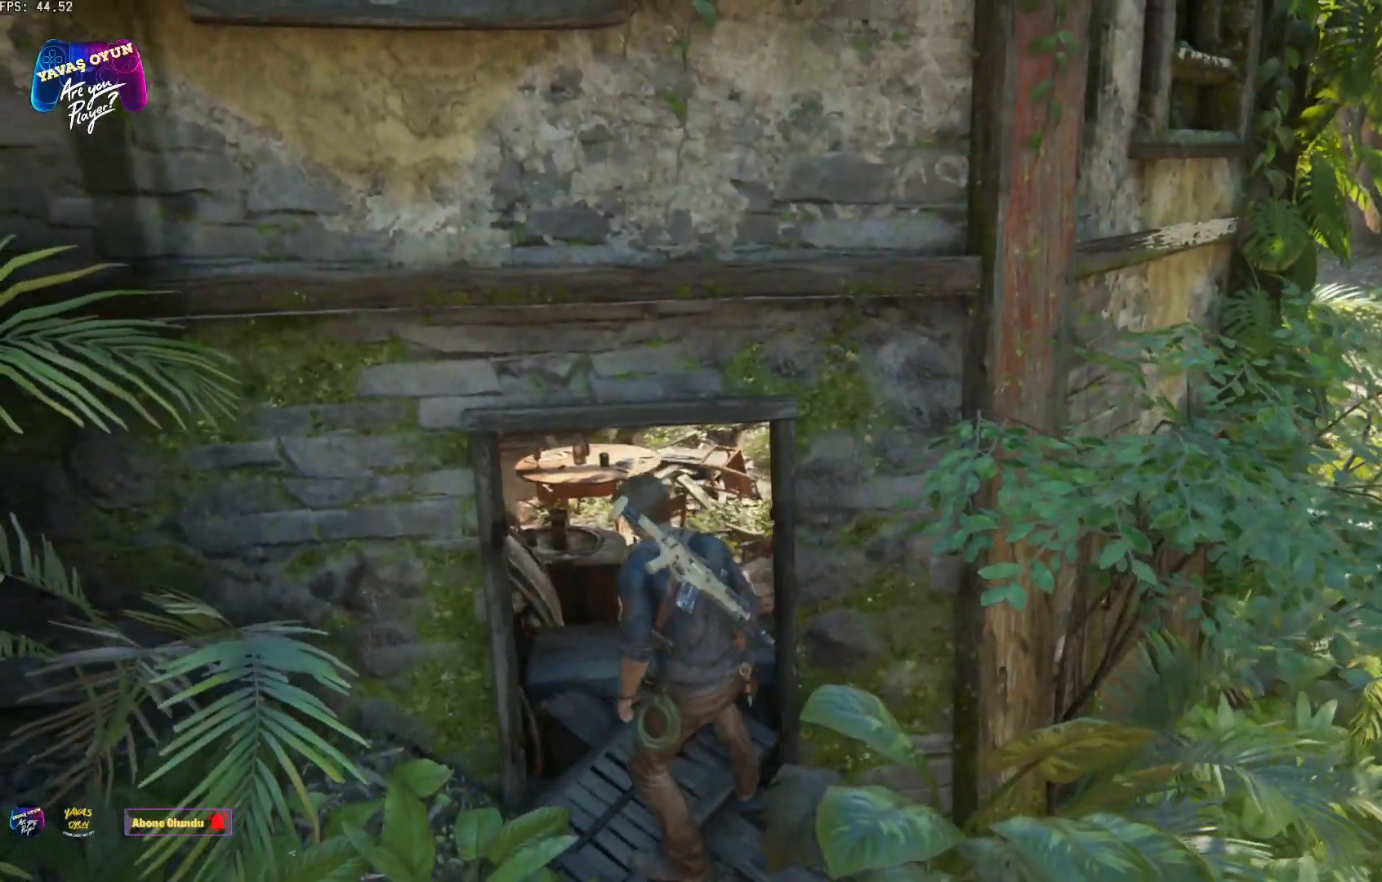
{"buttons": [], "left_stick": "up", "right_stick": "center", "events": []}